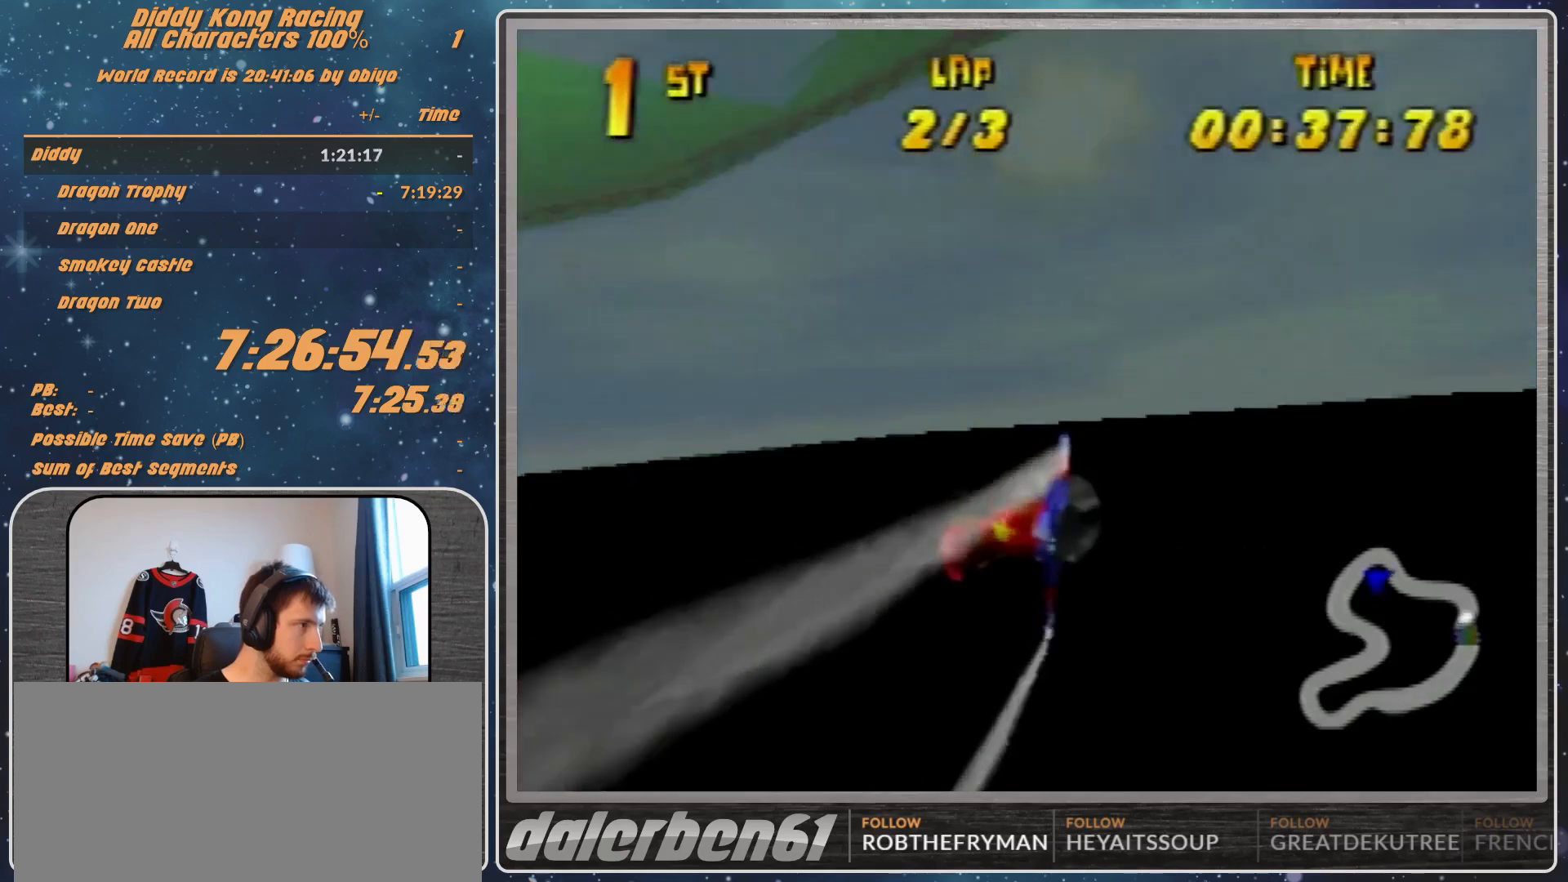
Gameplay with a controller (Nintendo layout); each line is a JSON object with the inputs held at the frame after it. "events" lists button and stick changes between this image and that frame as [ms after this image, input, new state], when the widget could be followed in between. Not read: L1 L3 R3.
{"buttons": [], "left_stick": "left", "events": [[67, "B", "down"], [367, "A", "up"], [367, "B", "up"], [367, "R1", "up"], [433, "R1", "down"], [500, "R1", "up"]]}
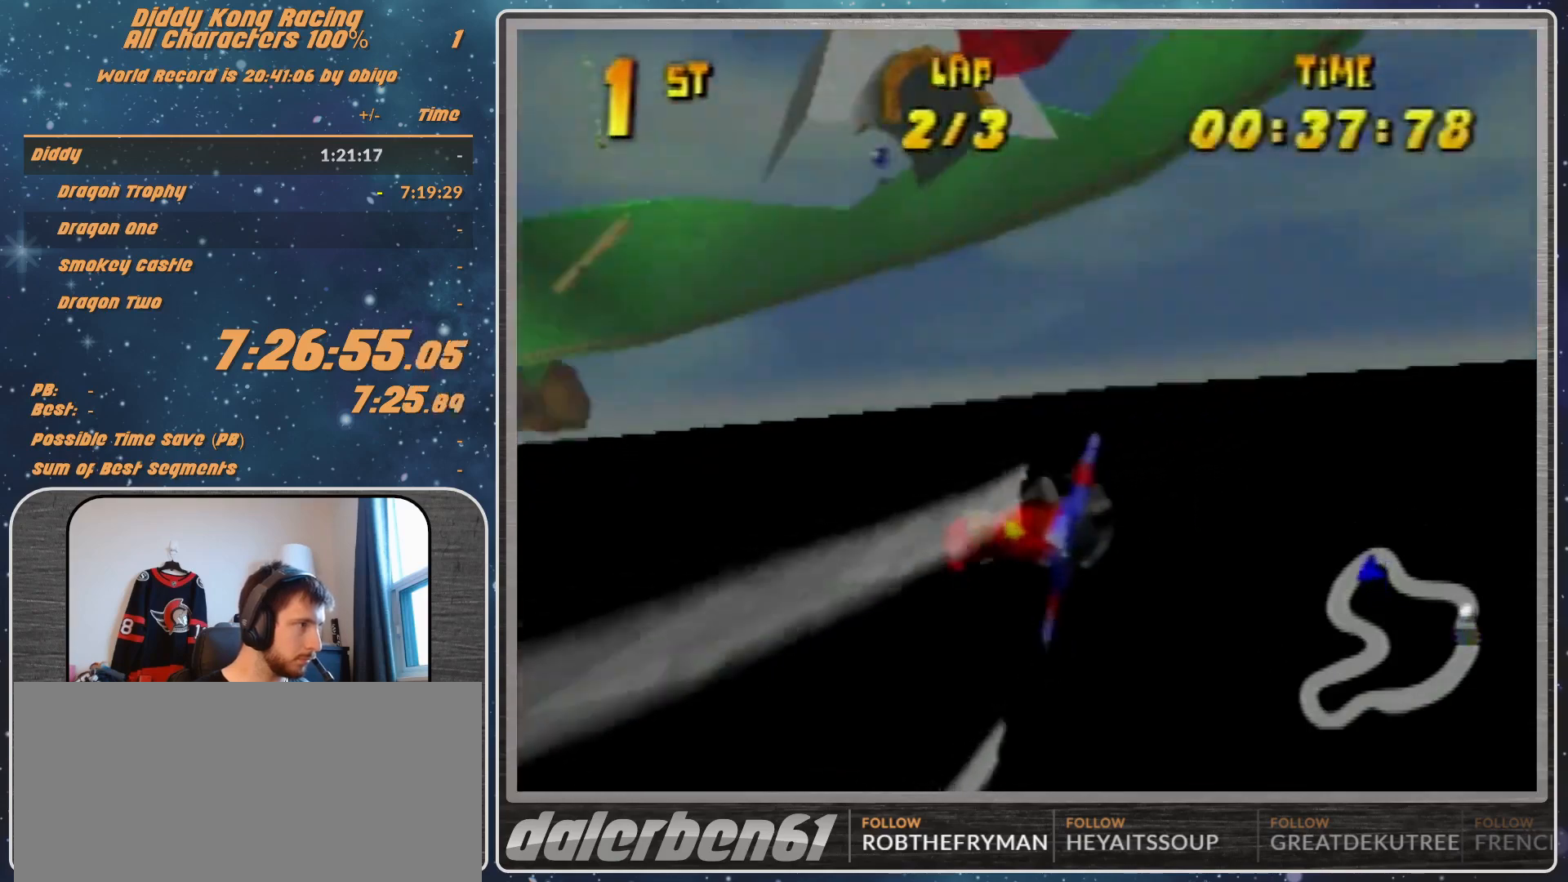
{"buttons": [], "left_stick": "left", "events": [[167, "R1", "down"], [367, "R1", "up"]]}
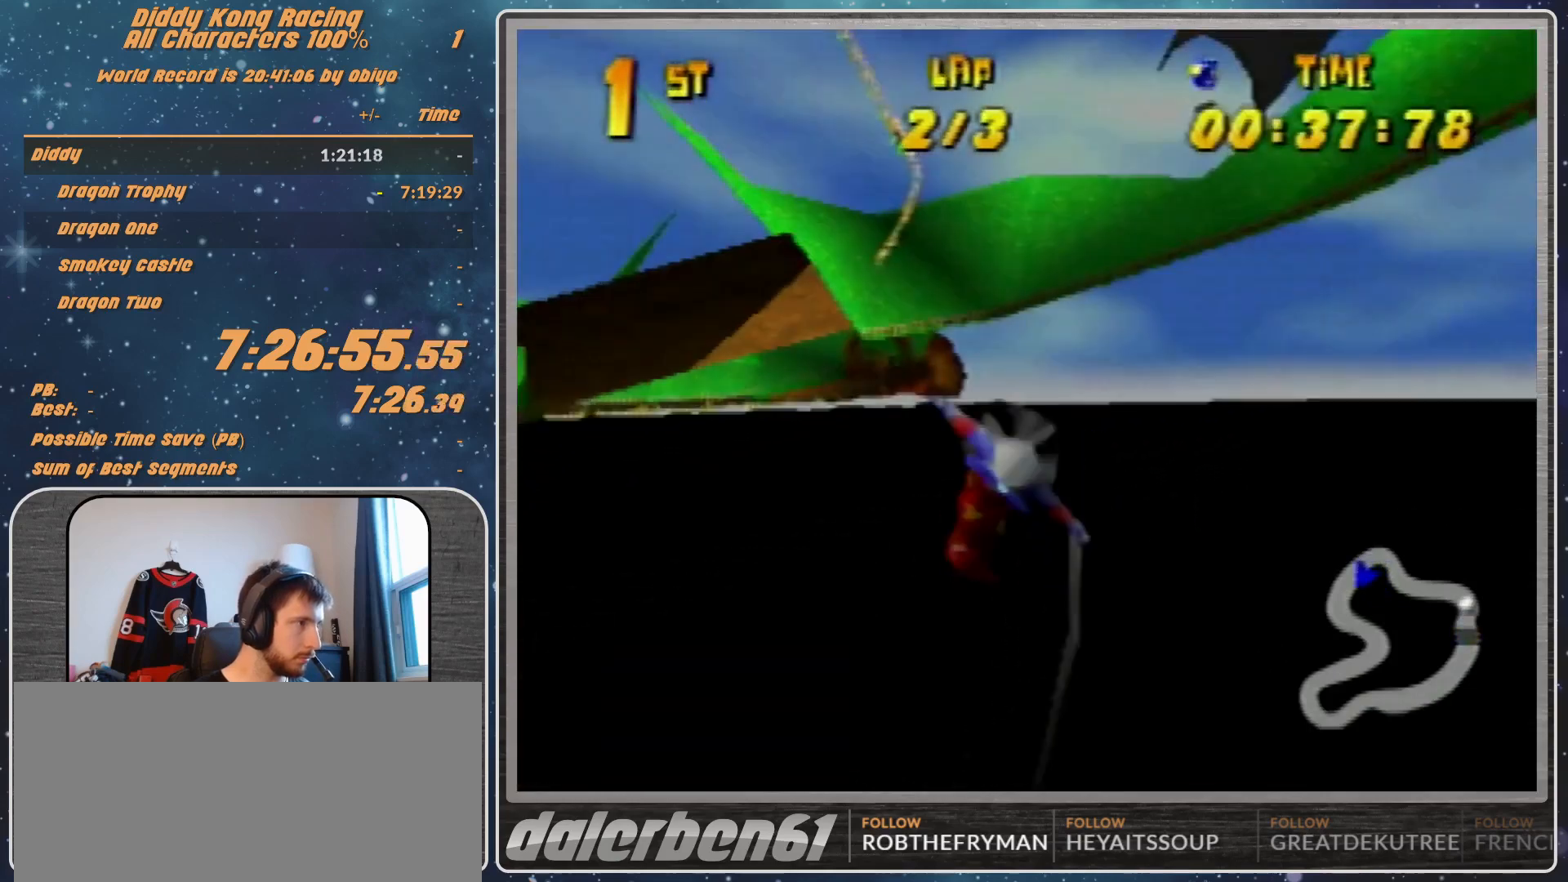
{"buttons": [], "left_stick": "left", "events": [[67, "R1", "down"], [167, "R1", "up"], [300, "R1", "down"], [467, "R1", "up"]]}
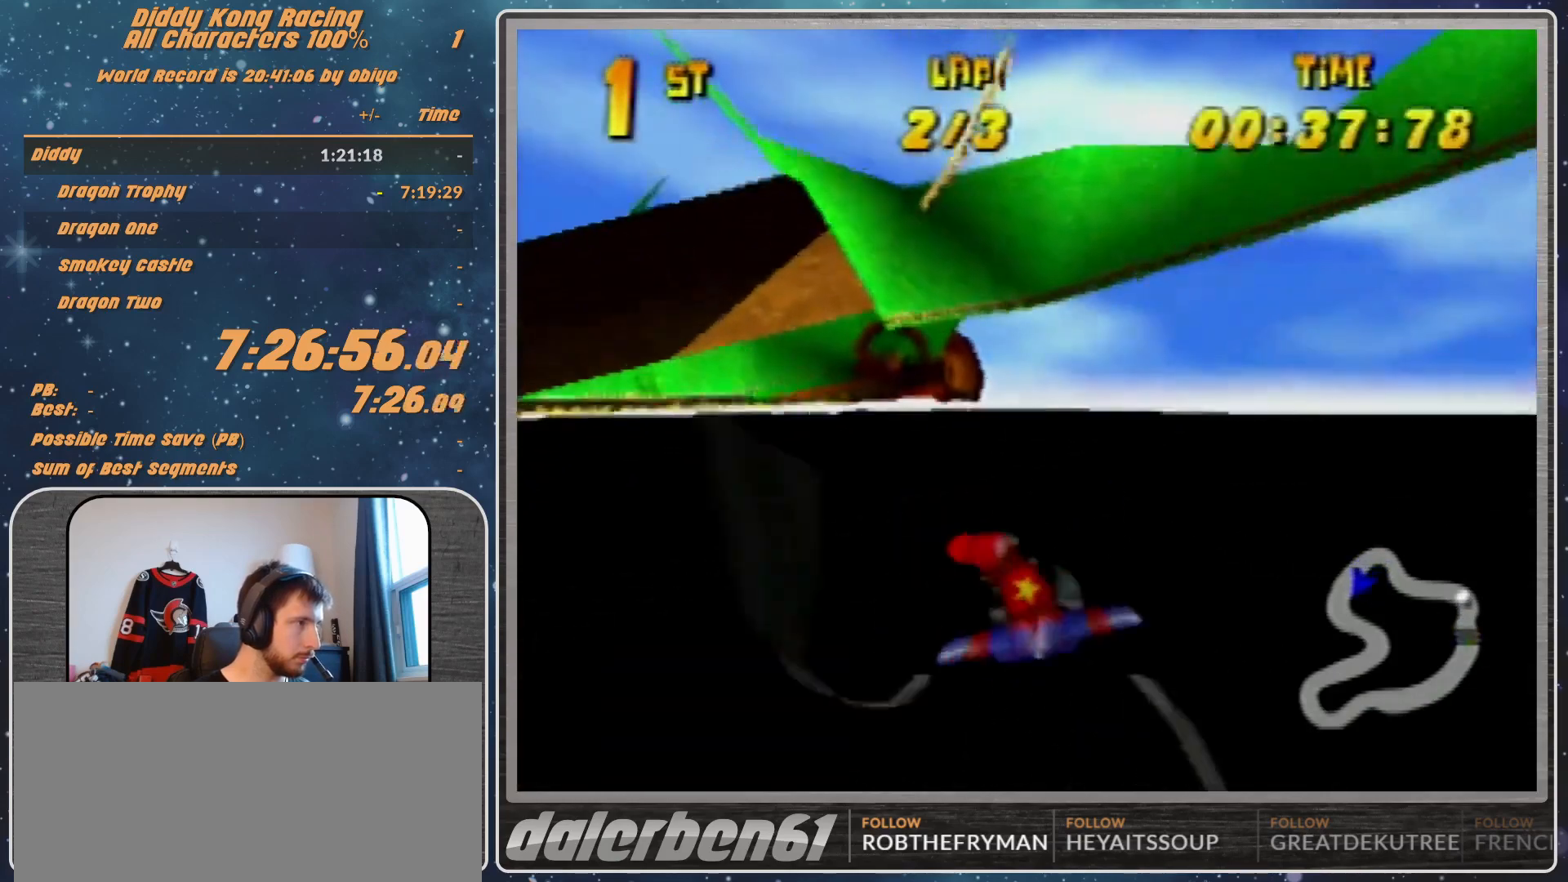
{"buttons": ["R1"], "left_stick": "left", "events": [[33, "left_stick", "center"], [200, "left_stick", "up-left"], [300, "R1", "down"], [300, "left_stick", "left"], [400, "R1", "up"], [467, "R1", "down"]]}
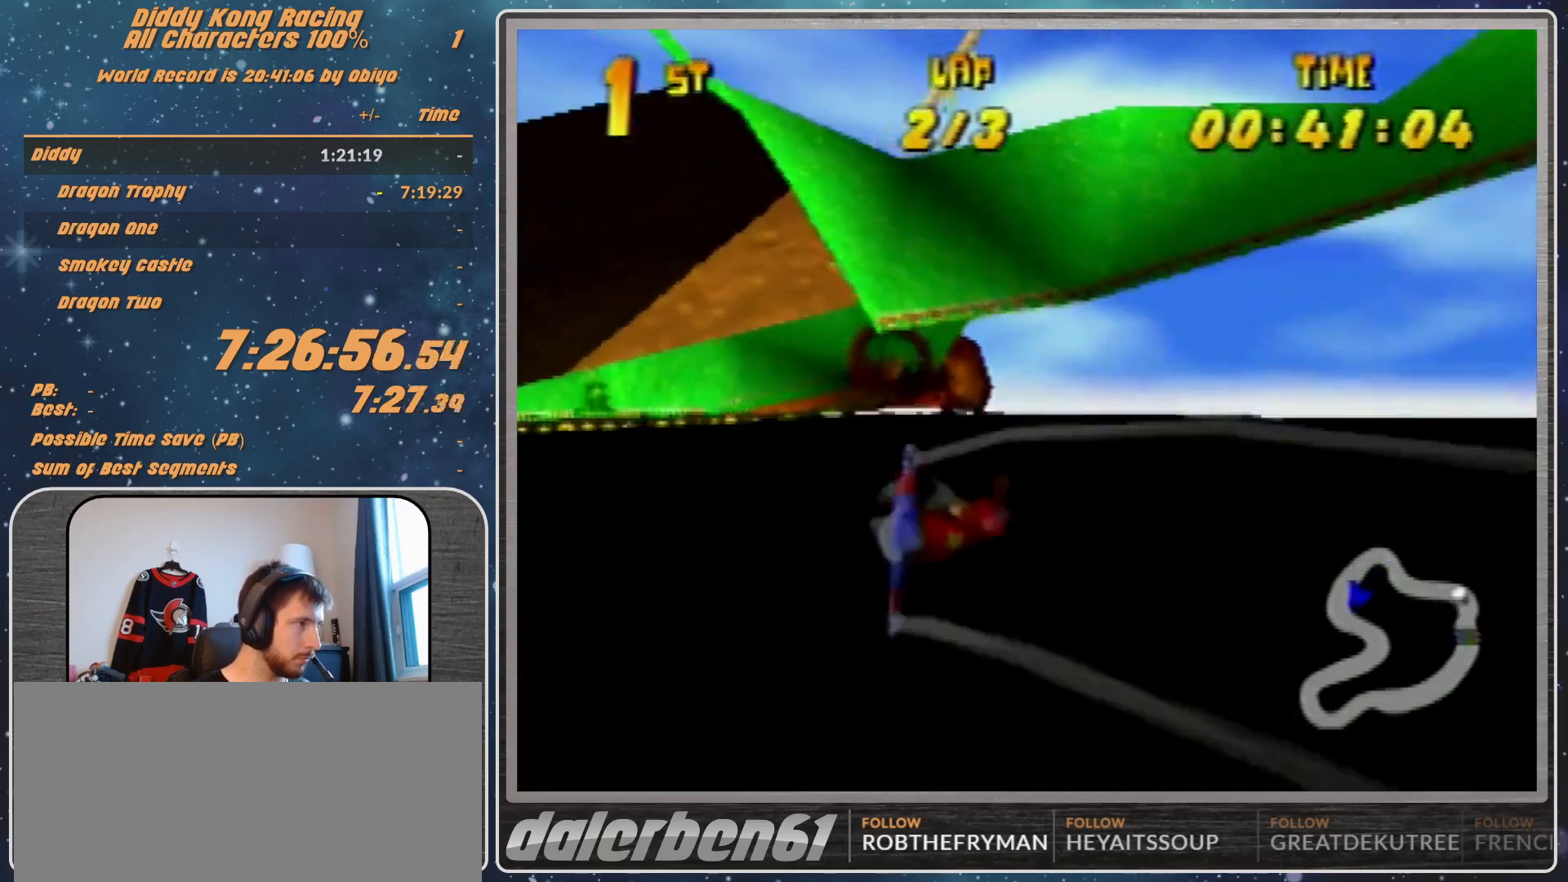
{"buttons": ["R1"], "left_stick": "left", "events": [[200, "R1", "up"], [433, "R1", "down"]]}
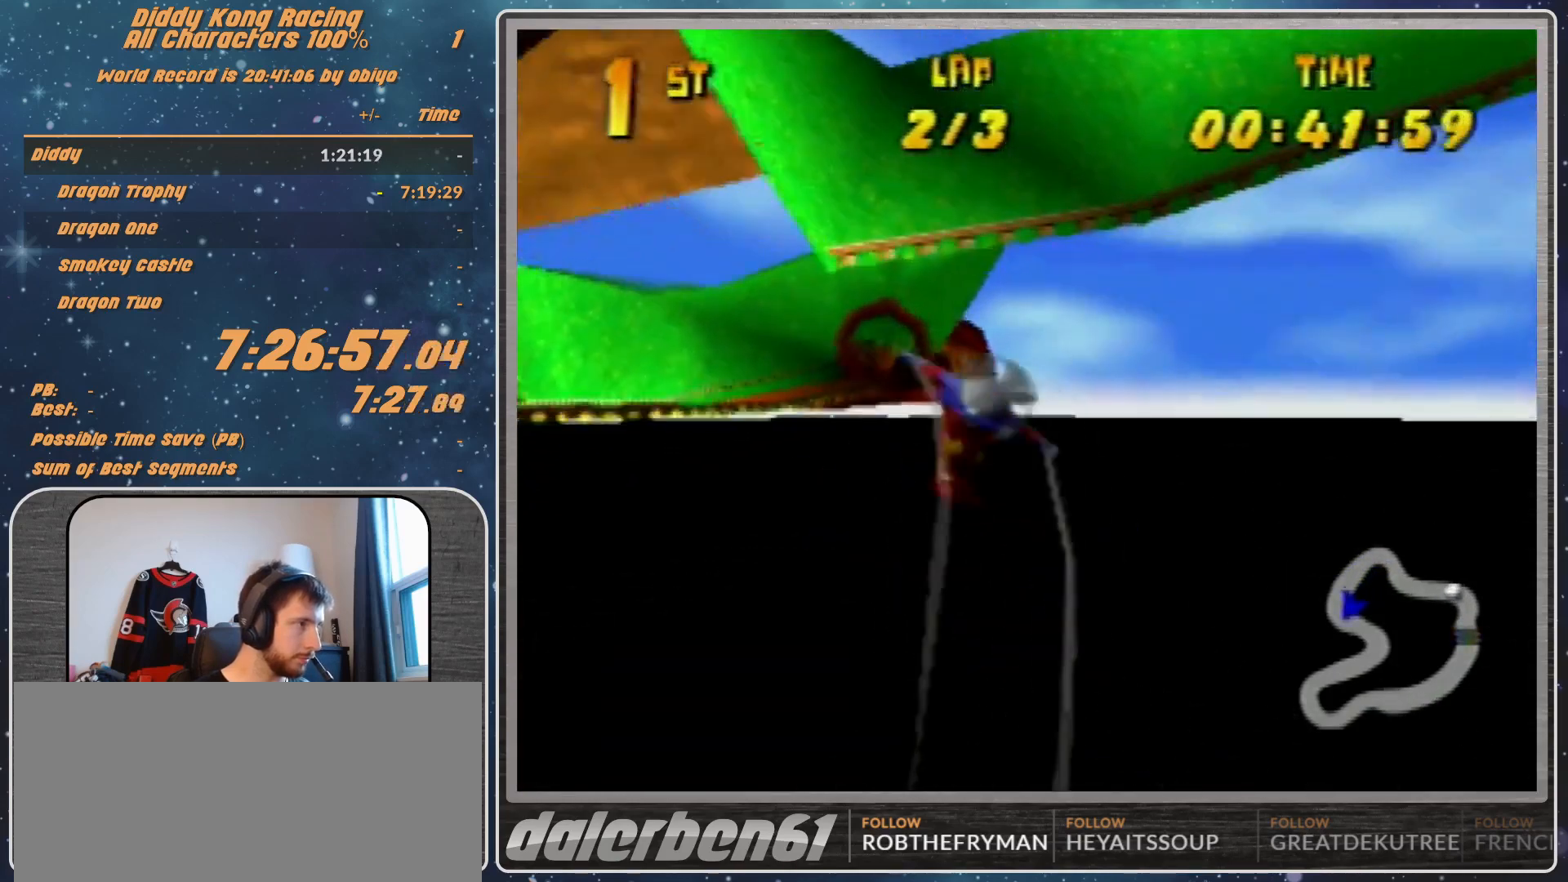
{"buttons": [], "left_stick": "left", "events": [[67, "R1", "up"], [167, "R1", "down"], [400, "R1", "up"]]}
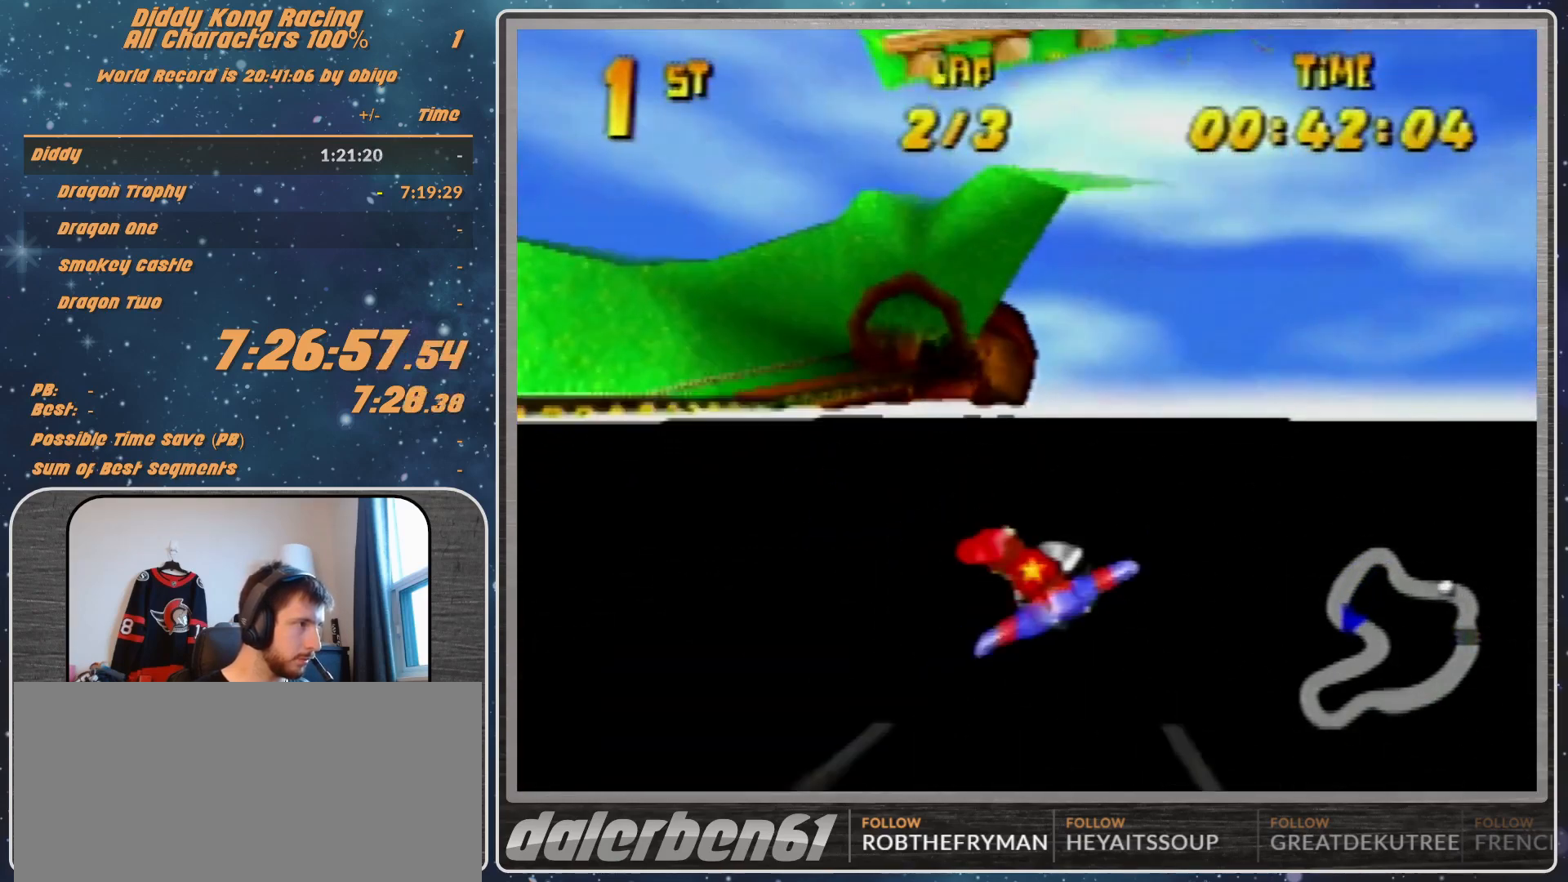
{"buttons": ["R1"], "left_stick": "left", "events": [[100, "R1", "down"], [200, "R1", "up"], [300, "R1", "down"]]}
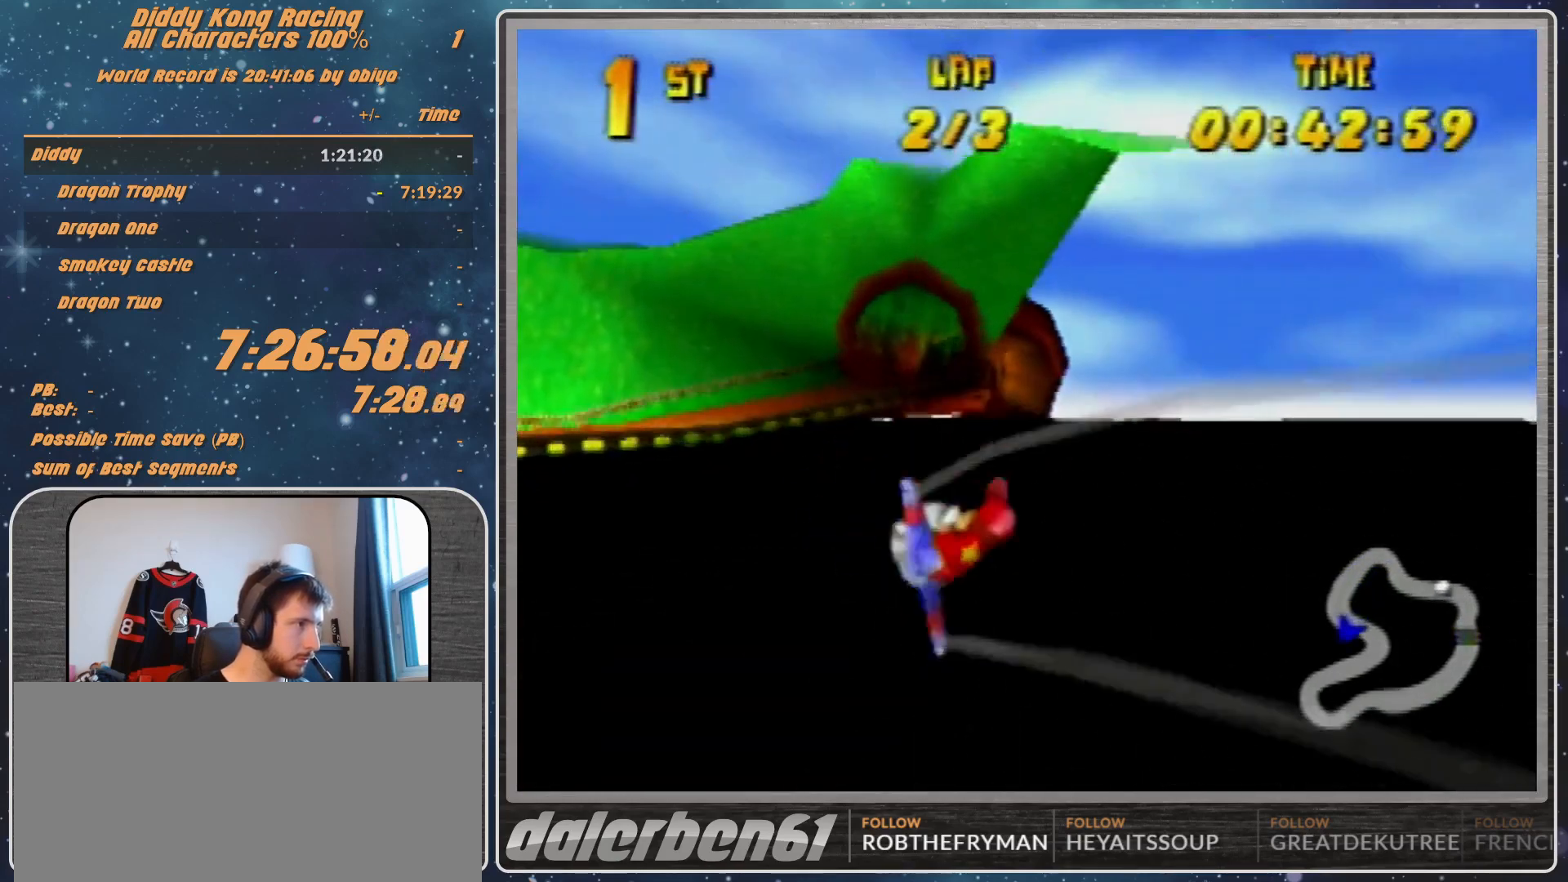
{"buttons": ["R1"], "left_stick": "right", "events": [[100, "R1", "up"], [267, "left_stick", "right"], [300, "R1", "down"], [400, "R1", "up"], [467, "R1", "down"]]}
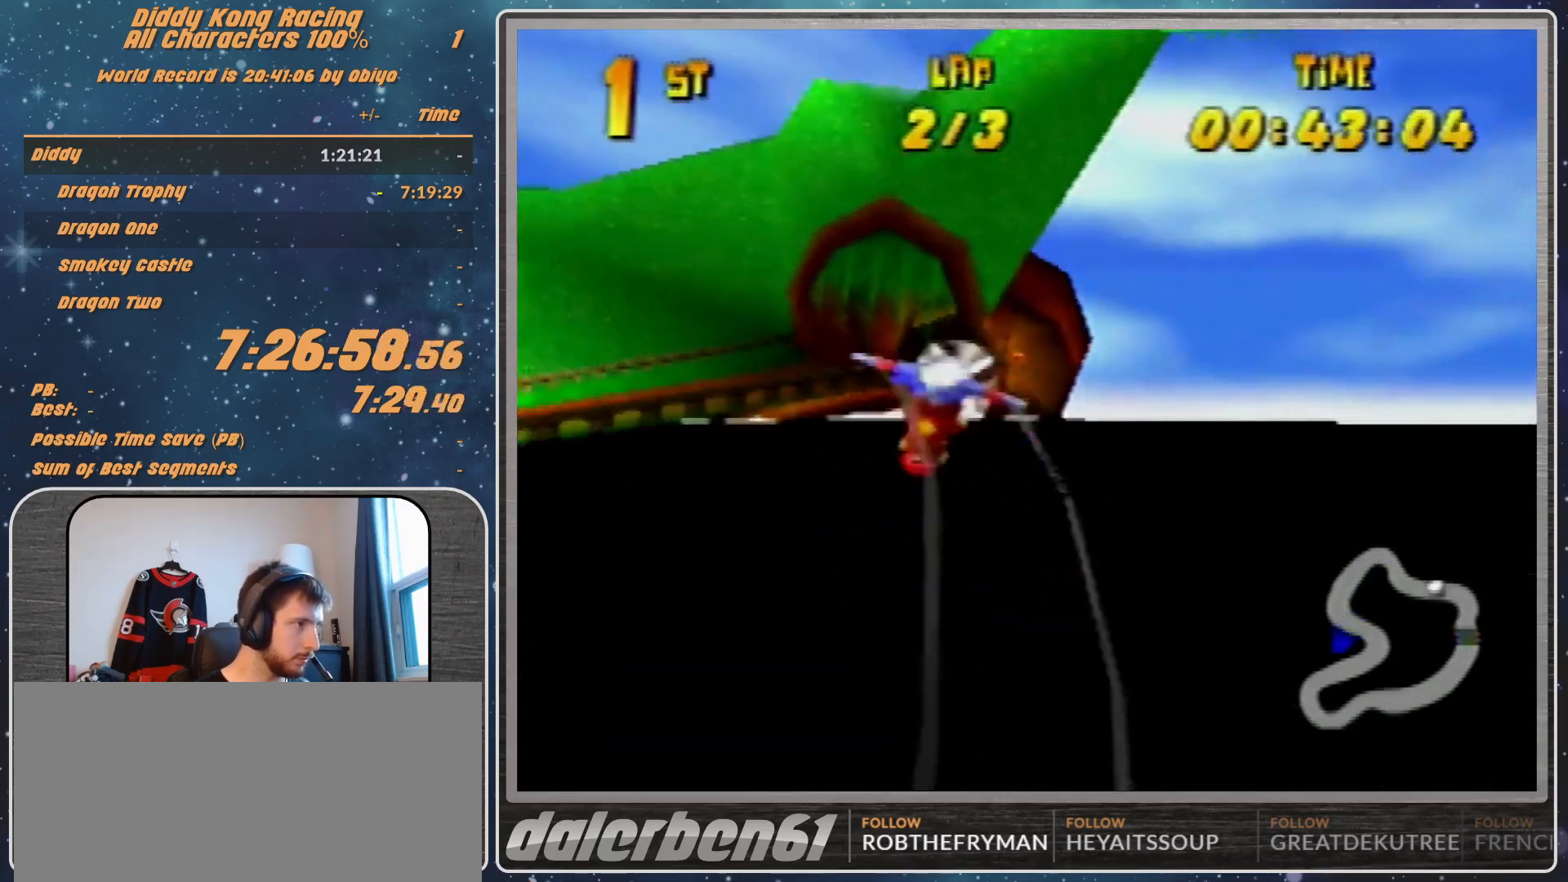
{"buttons": ["R1"], "left_stick": "center", "events": [[467, "left_stick", "center"]]}
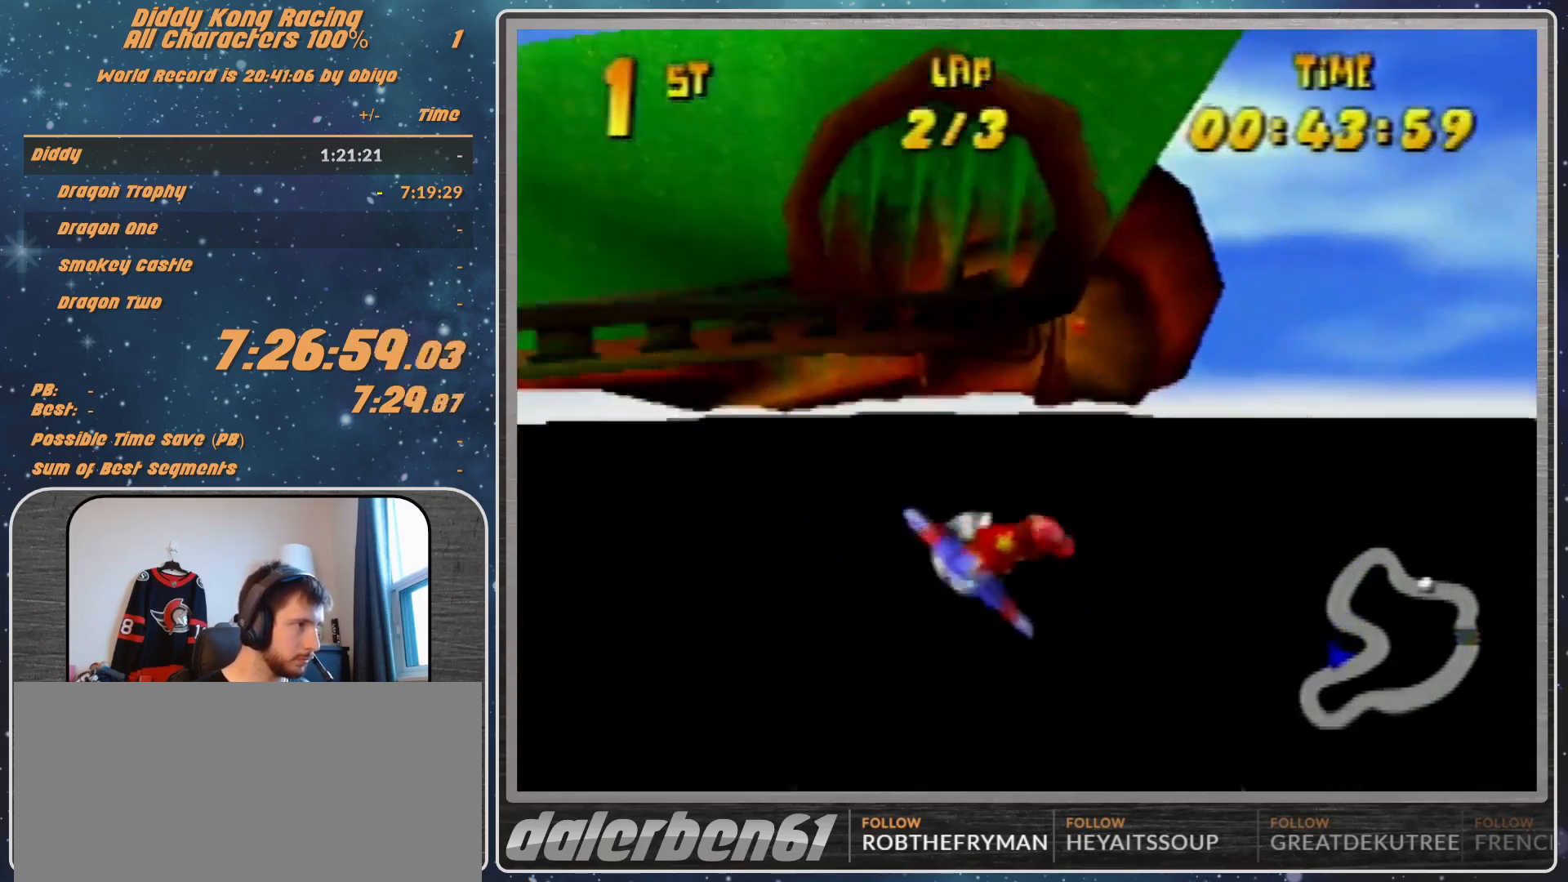
{"buttons": ["R1"], "left_stick": "left", "events": [[133, "left_stick", "up-left"], [233, "left_stick", "left"]]}
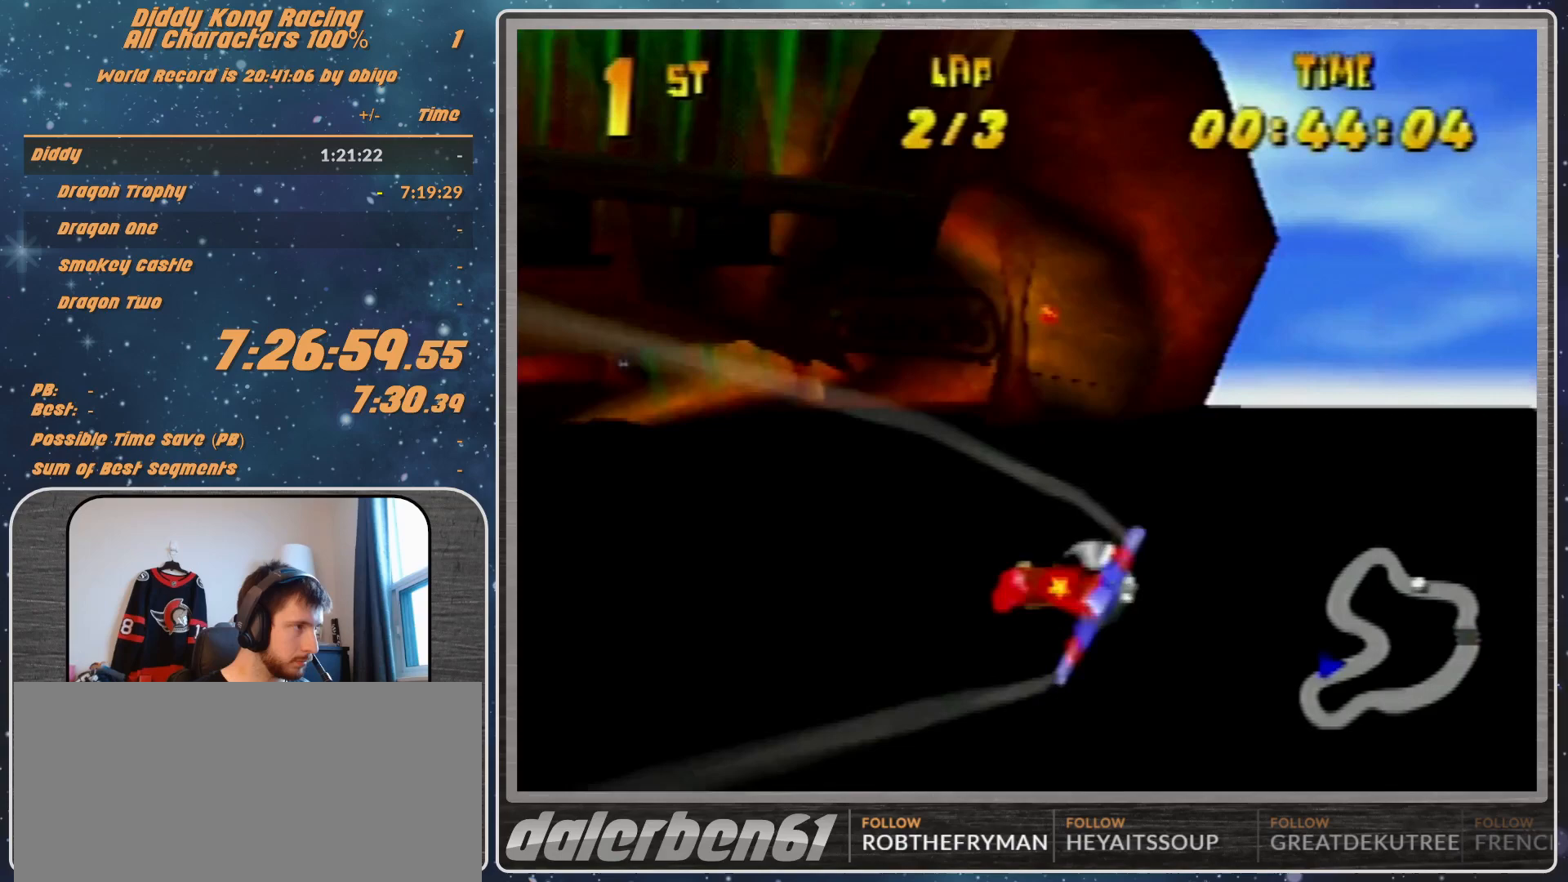
{"buttons": ["R1"], "left_stick": "left", "events": []}
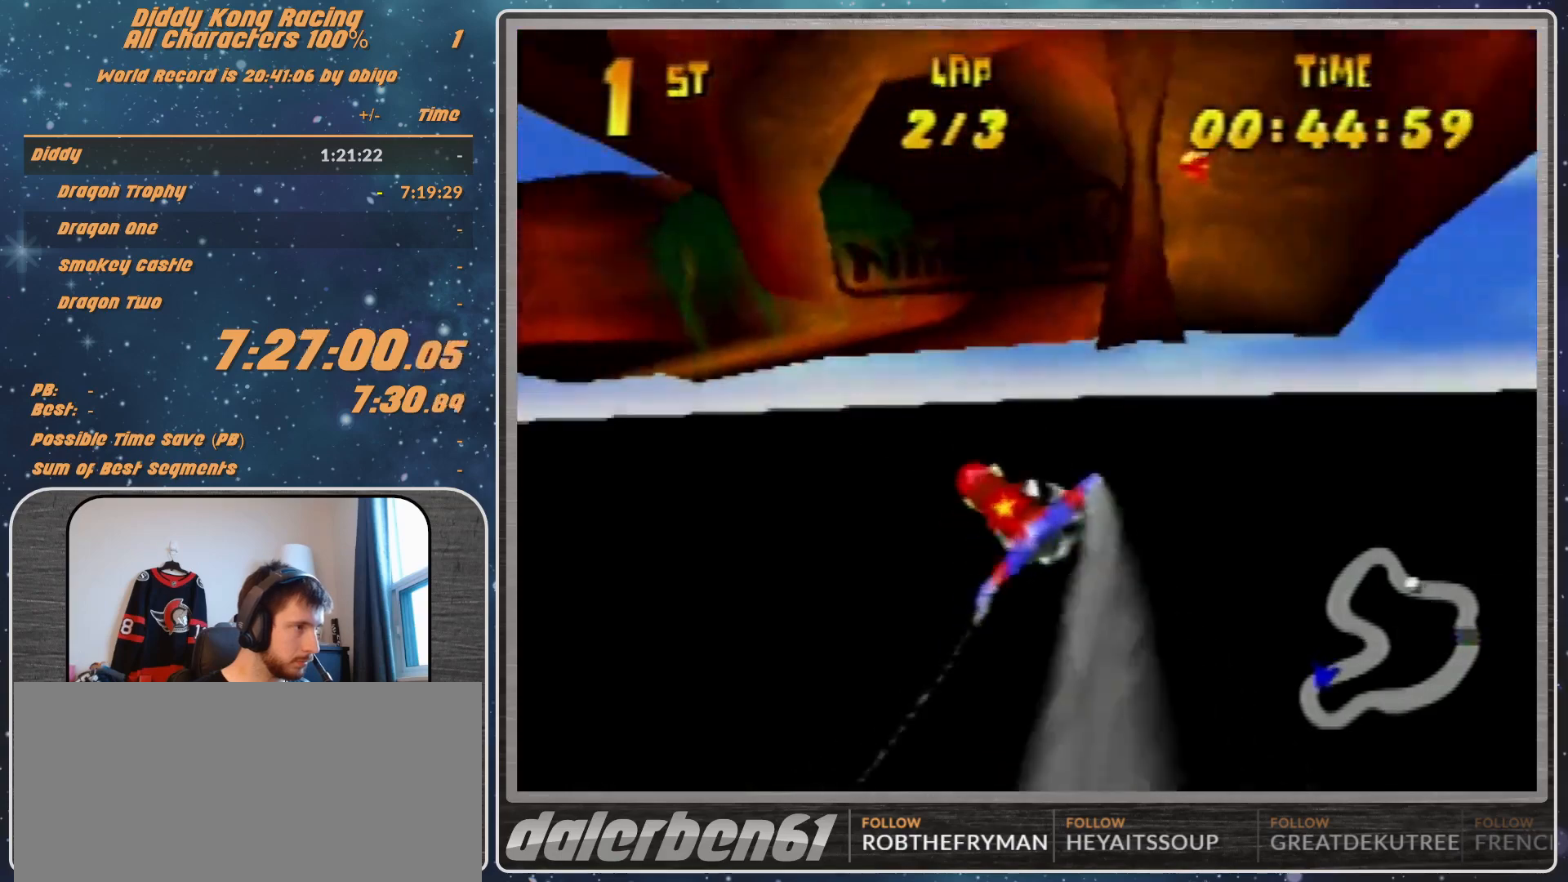
{"buttons": [], "left_stick": "left", "events": [[267, "R1", "up"], [367, "R1", "down"], [500, "R1", "up"]]}
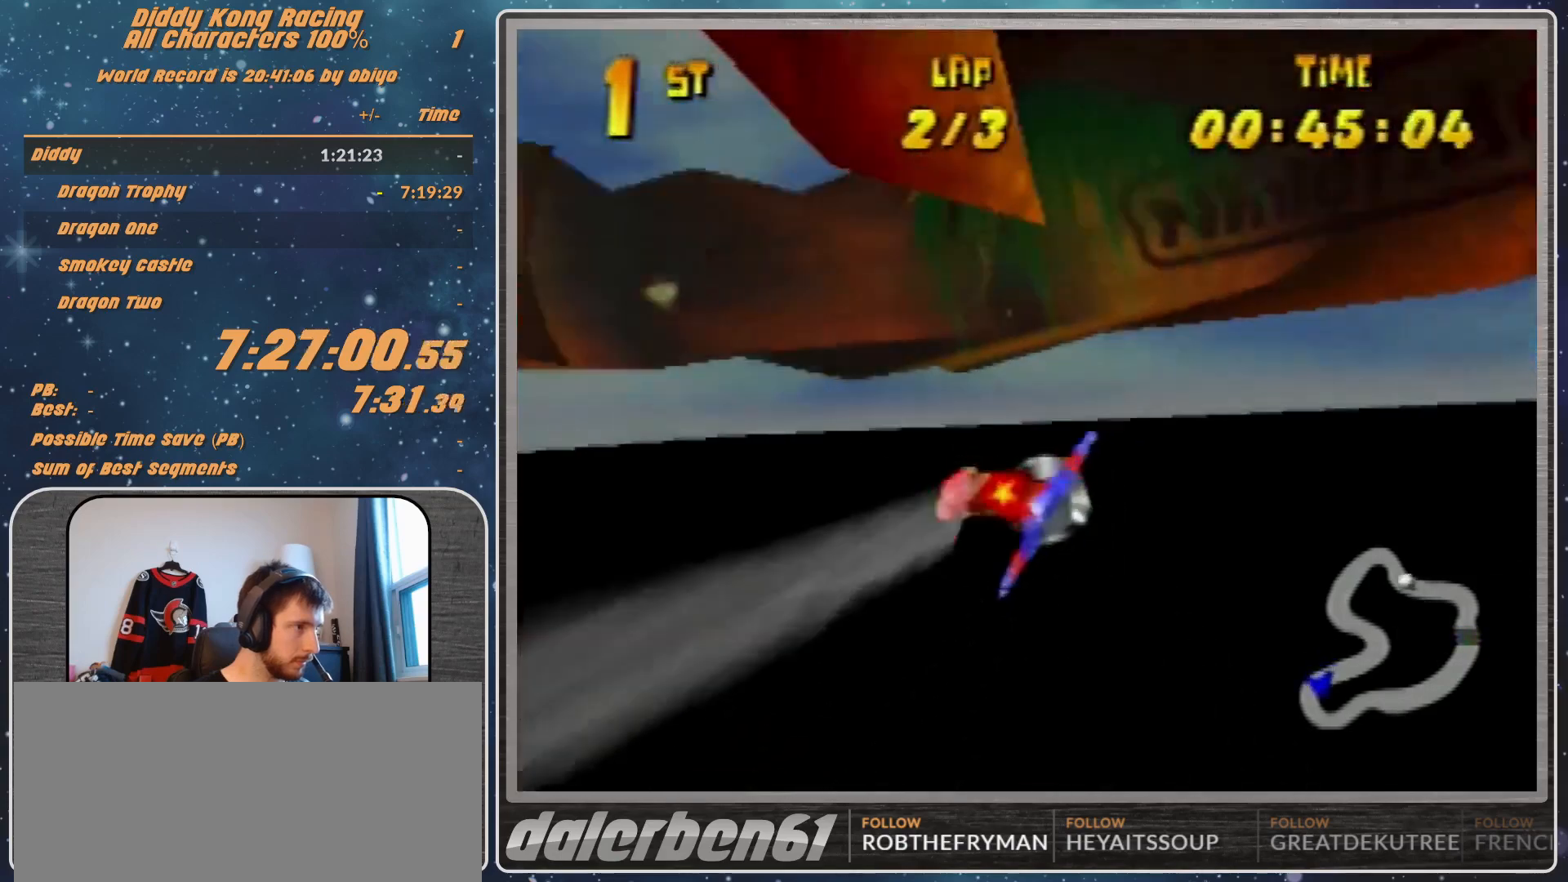
{"buttons": ["R1"], "left_stick": "left", "events": [[100, "R1", "down"], [267, "left_stick", "center"], [400, "left_stick", "left"]]}
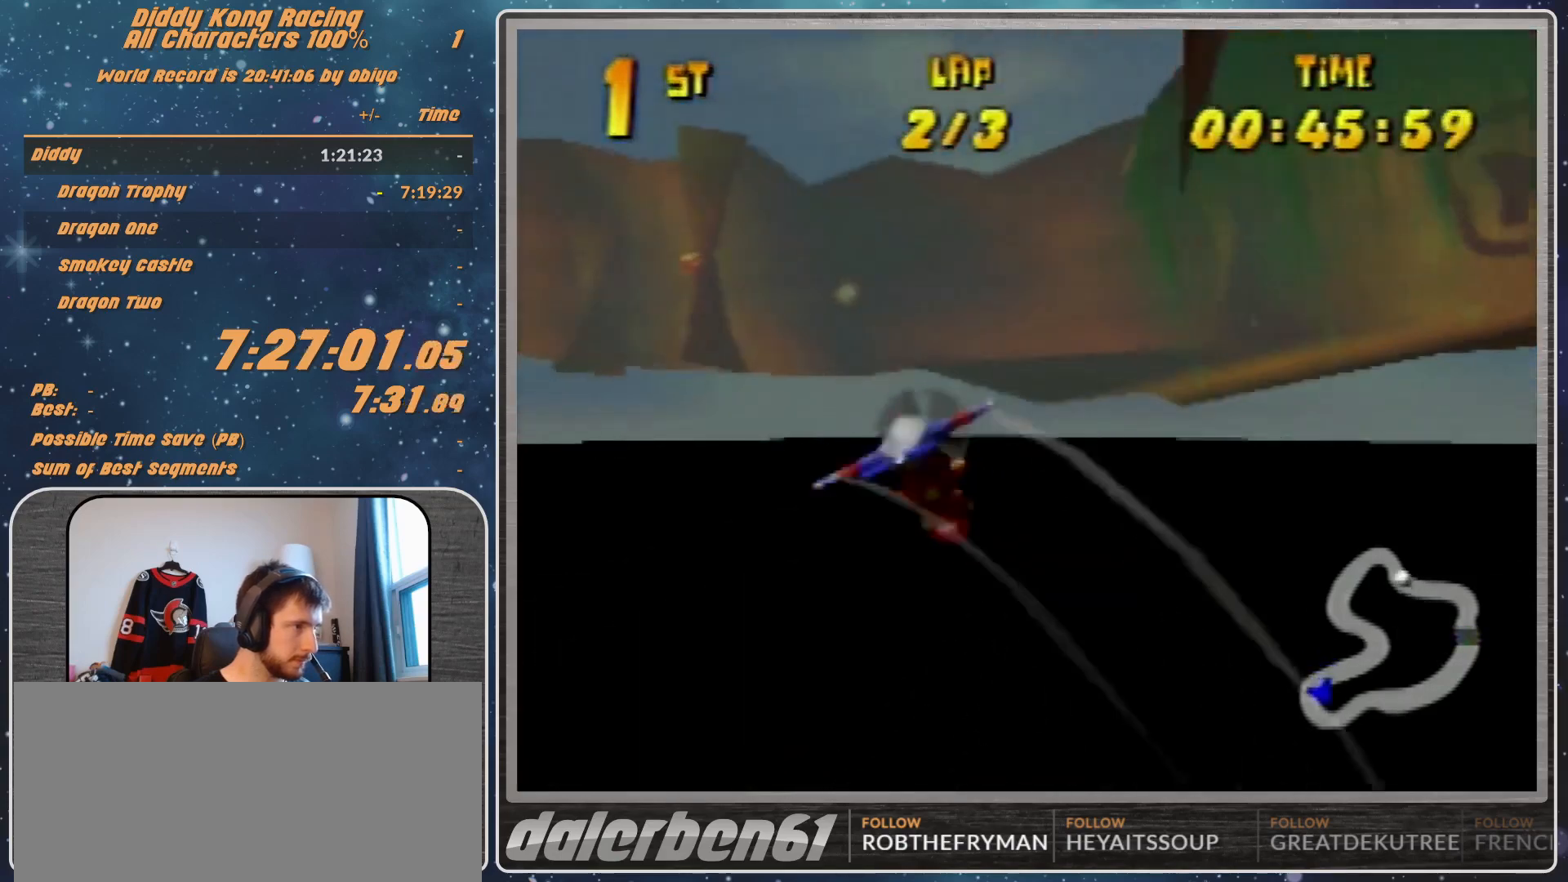
{"buttons": ["R1"], "left_stick": "left", "events": []}
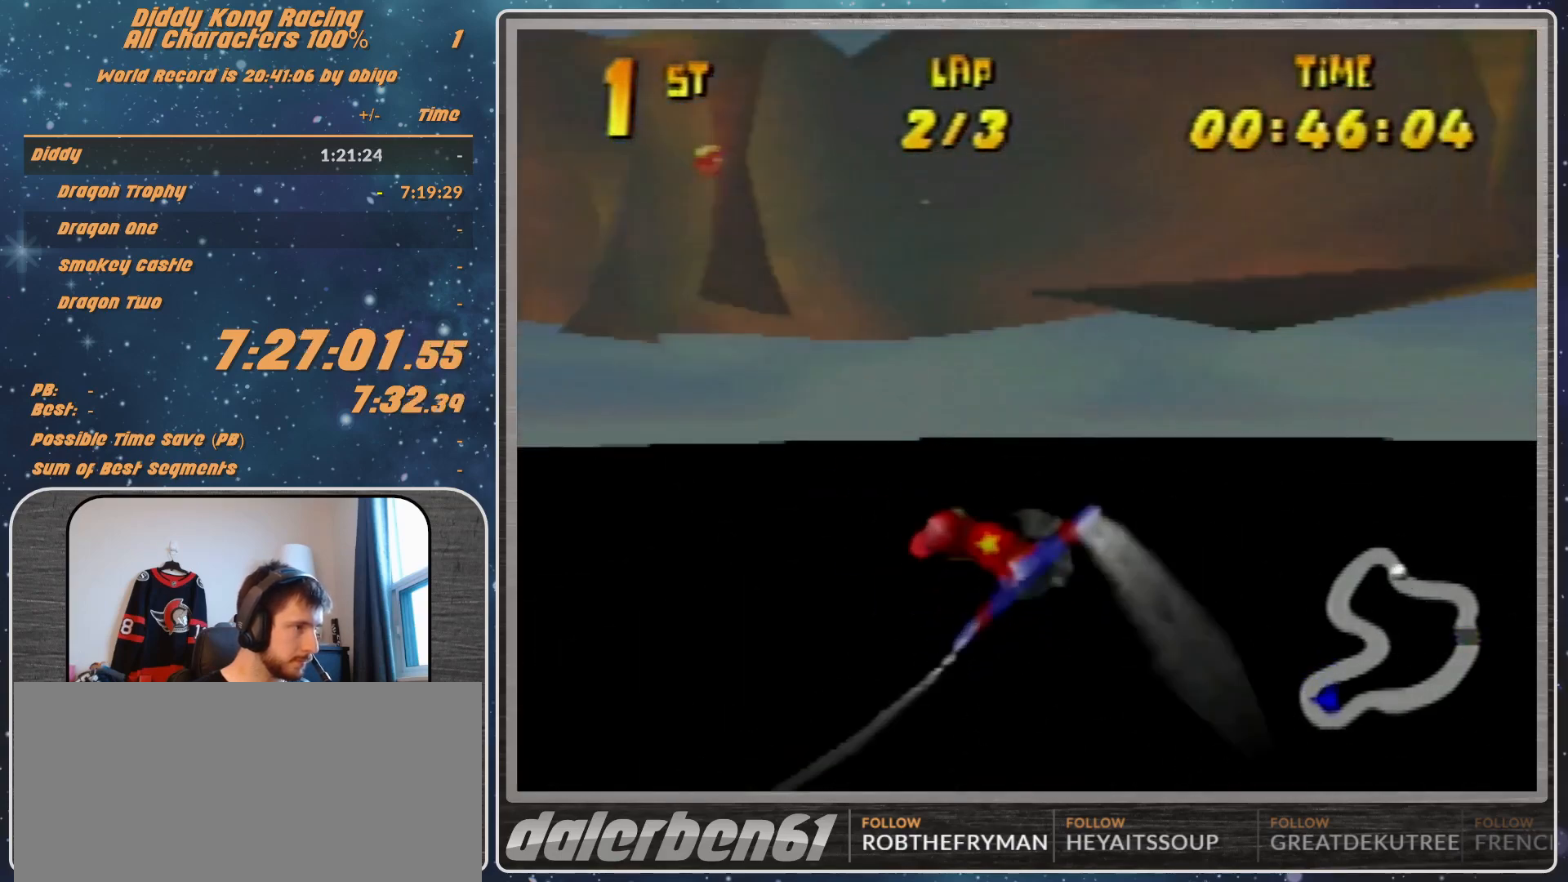
{"buttons": ["B", "R1"], "left_stick": "left", "events": [[100, "B", "down"], [200, "B", "up"], [400, "B", "down"]]}
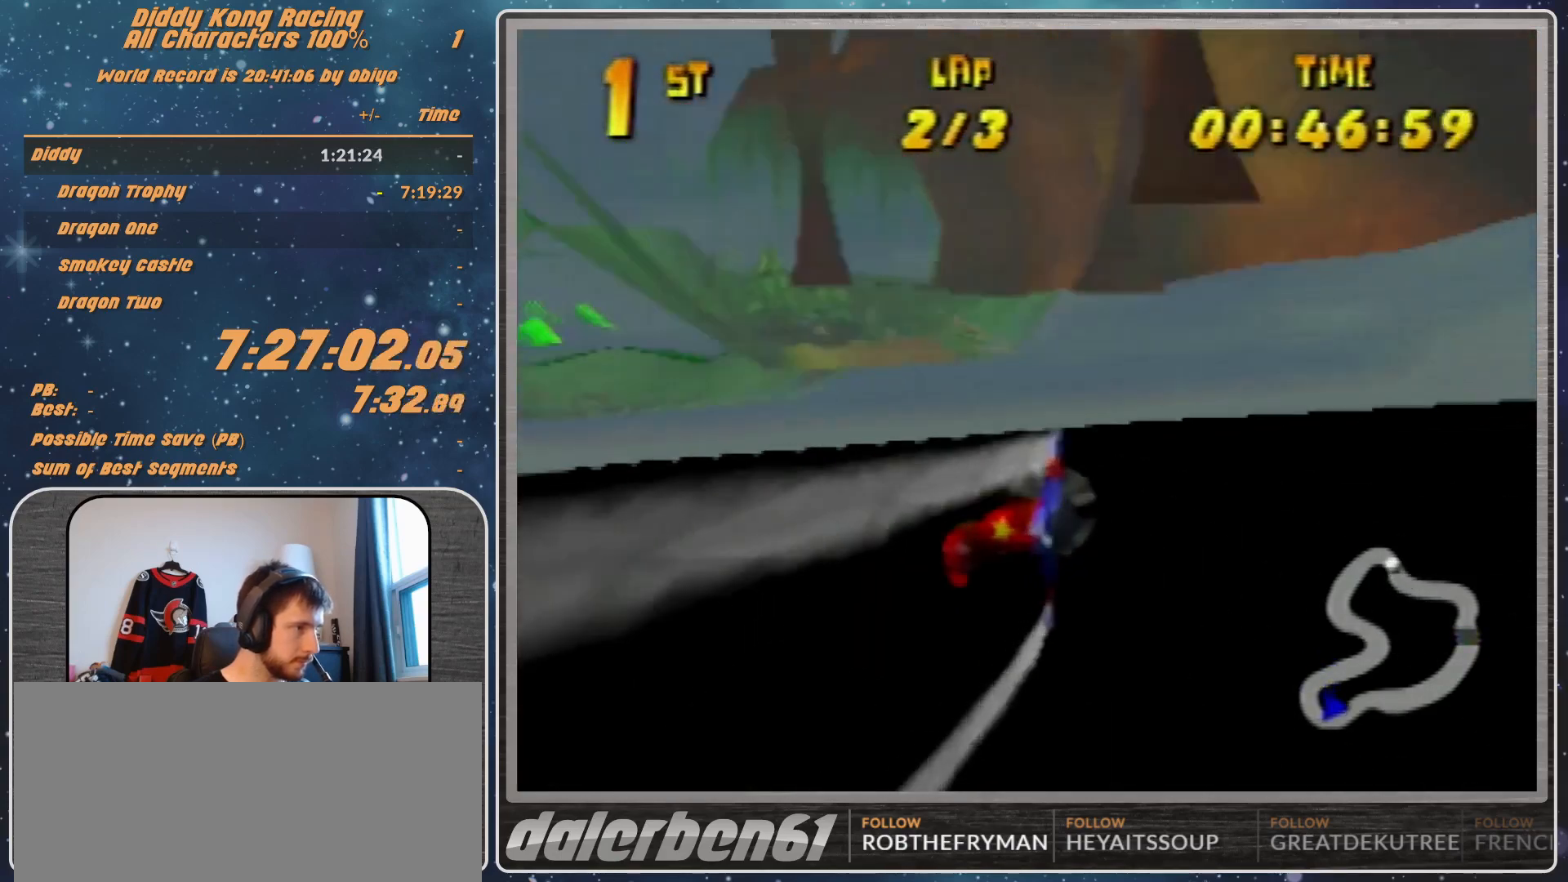
{"buttons": ["R1"], "left_stick": "left", "events": [[100, "B", "up"], [100, "R1", "up"], [233, "R1", "down"], [333, "R1", "up"], [400, "R1", "down"]]}
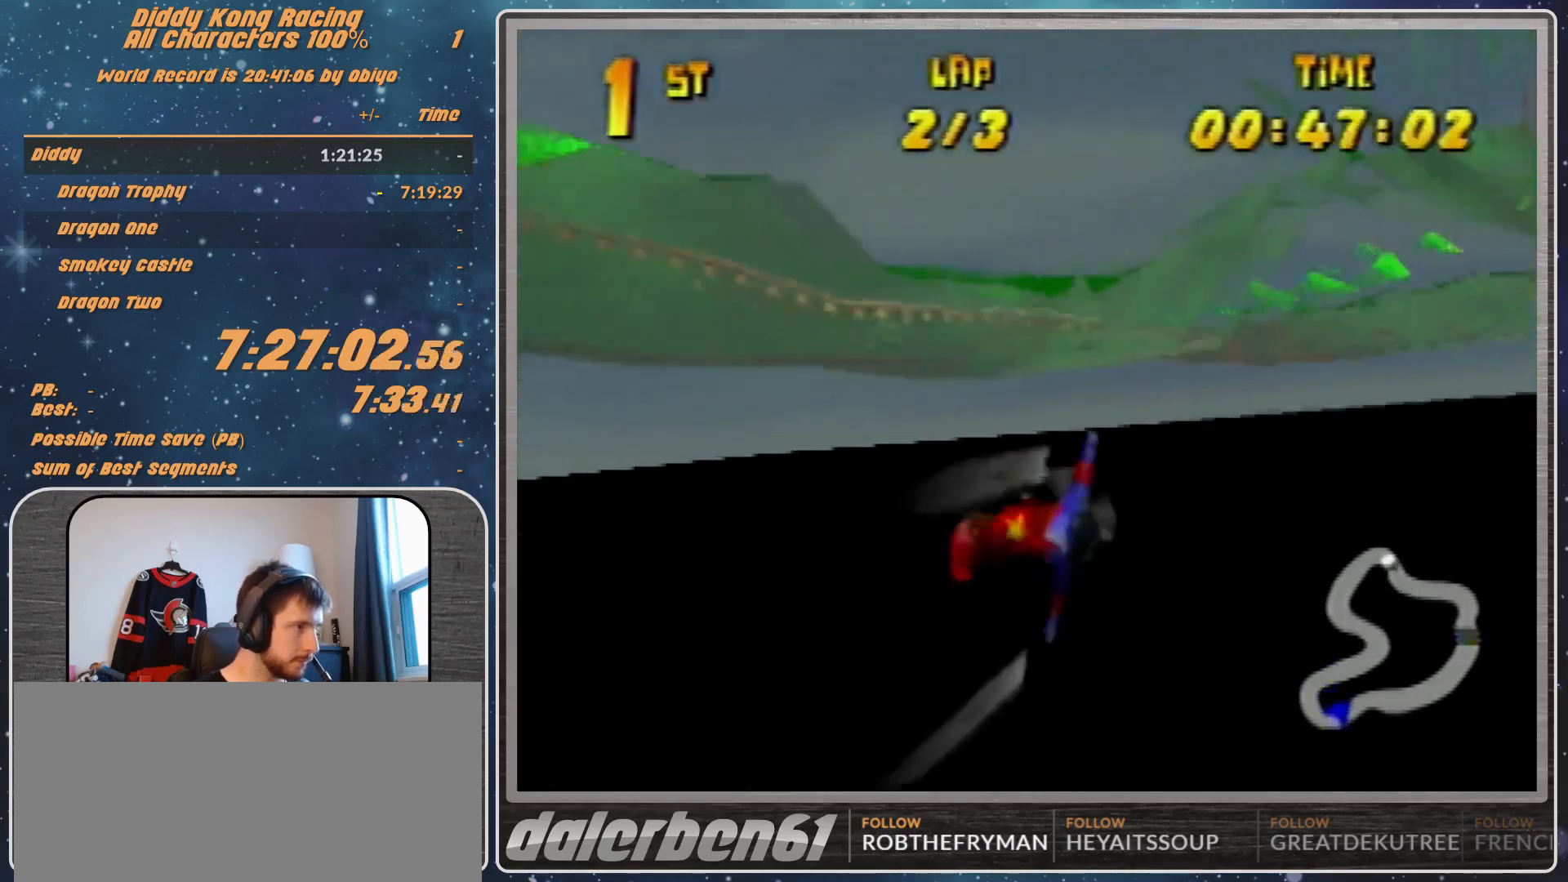
{"buttons": ["R1"], "left_stick": "right", "events": [[100, "R1", "up"], [233, "left_stick", "right"], [267, "R1", "down"], [400, "R1", "up"], [500, "R1", "down"]]}
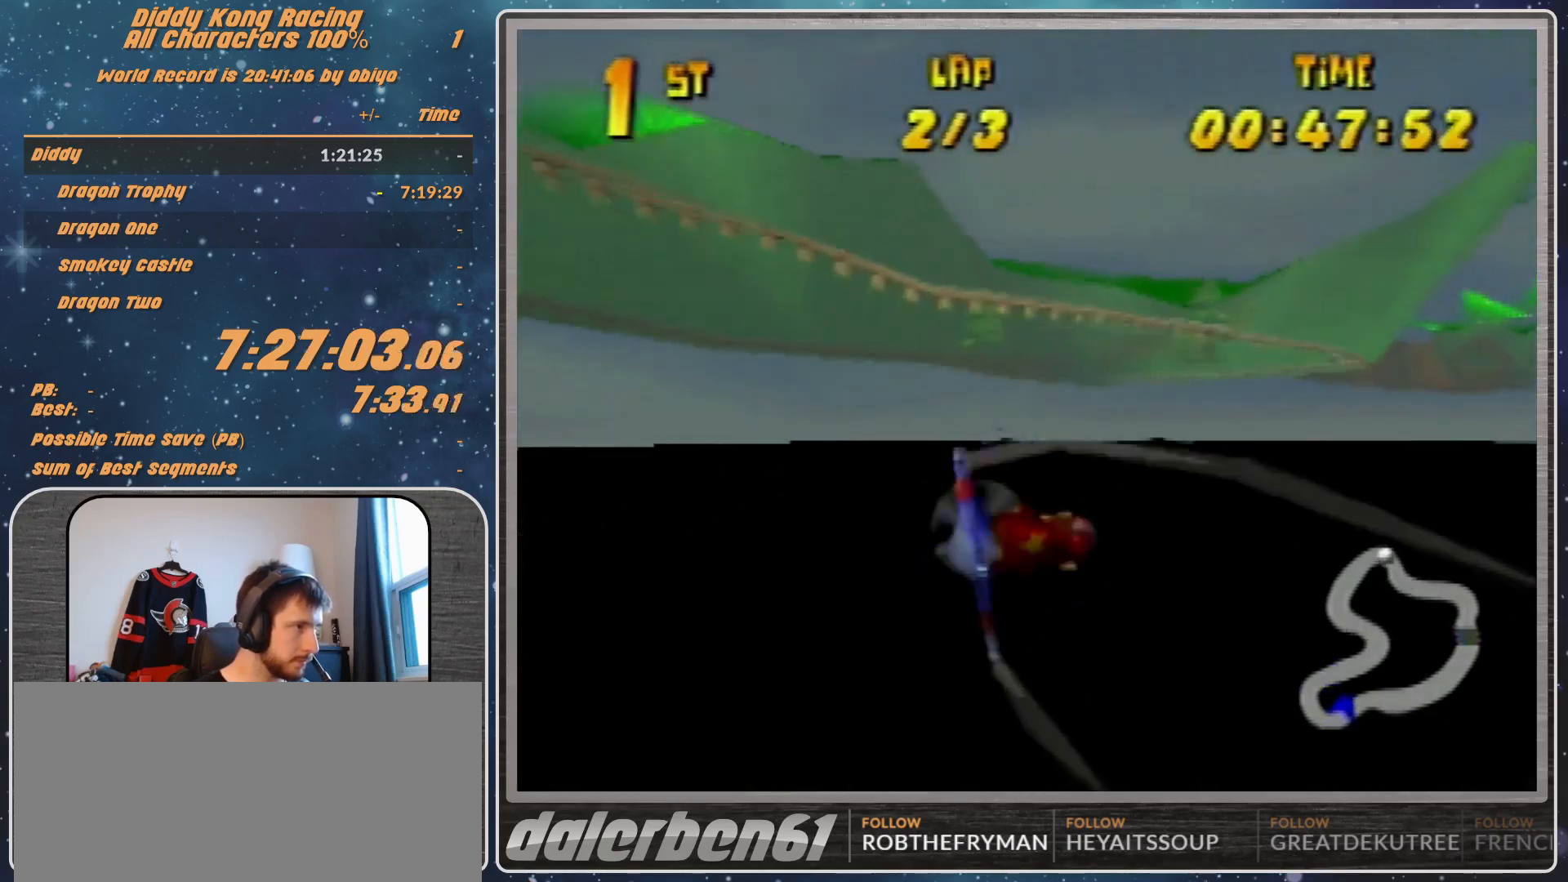
{"buttons": ["R1"], "left_stick": "left", "events": [[267, "R1", "up"], [333, "left_stick", "center"], [400, "left_stick", "left"], [433, "R1", "down"]]}
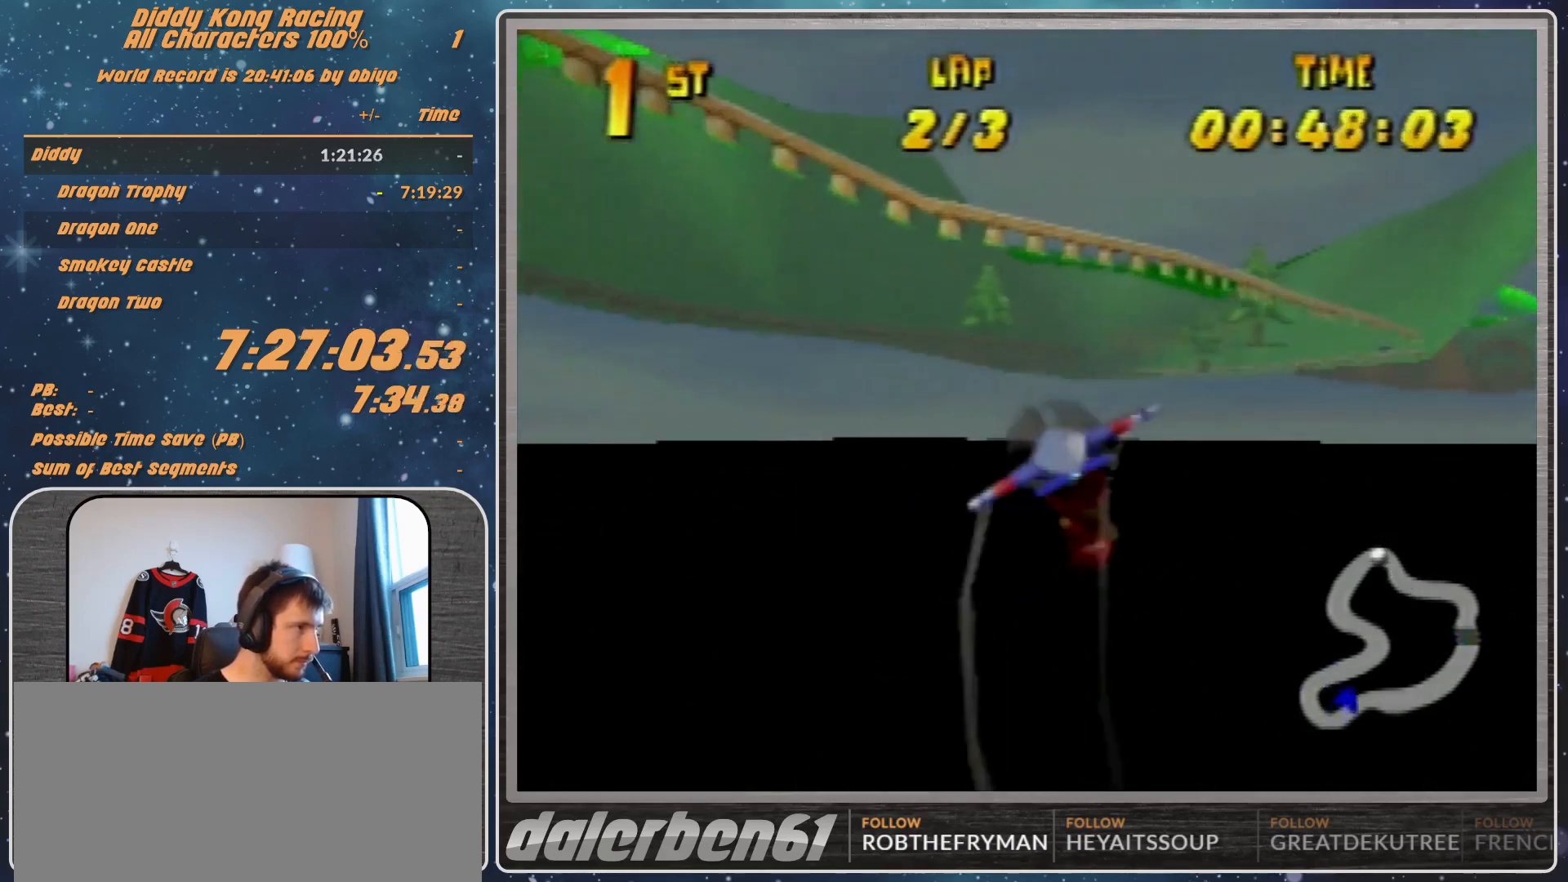
{"buttons": [], "left_stick": "left", "events": [[33, "R1", "up"], [233, "R1", "down"], [400, "R1", "up"]]}
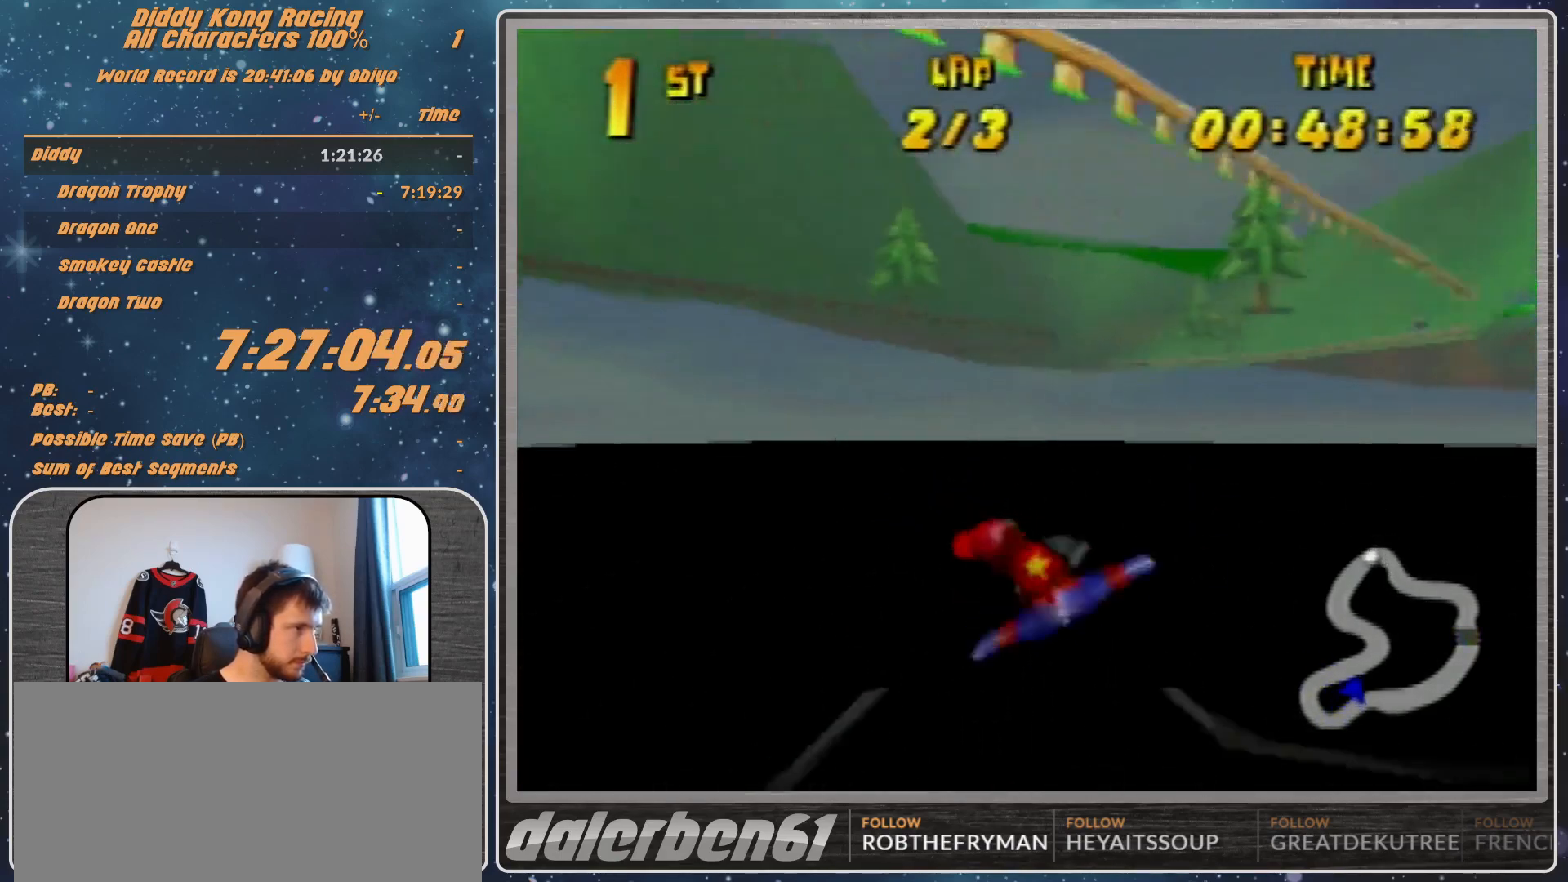
{"buttons": ["R1"], "left_stick": "left", "events": [[67, "R1", "down"], [167, "R1", "up"], [300, "R1", "down"]]}
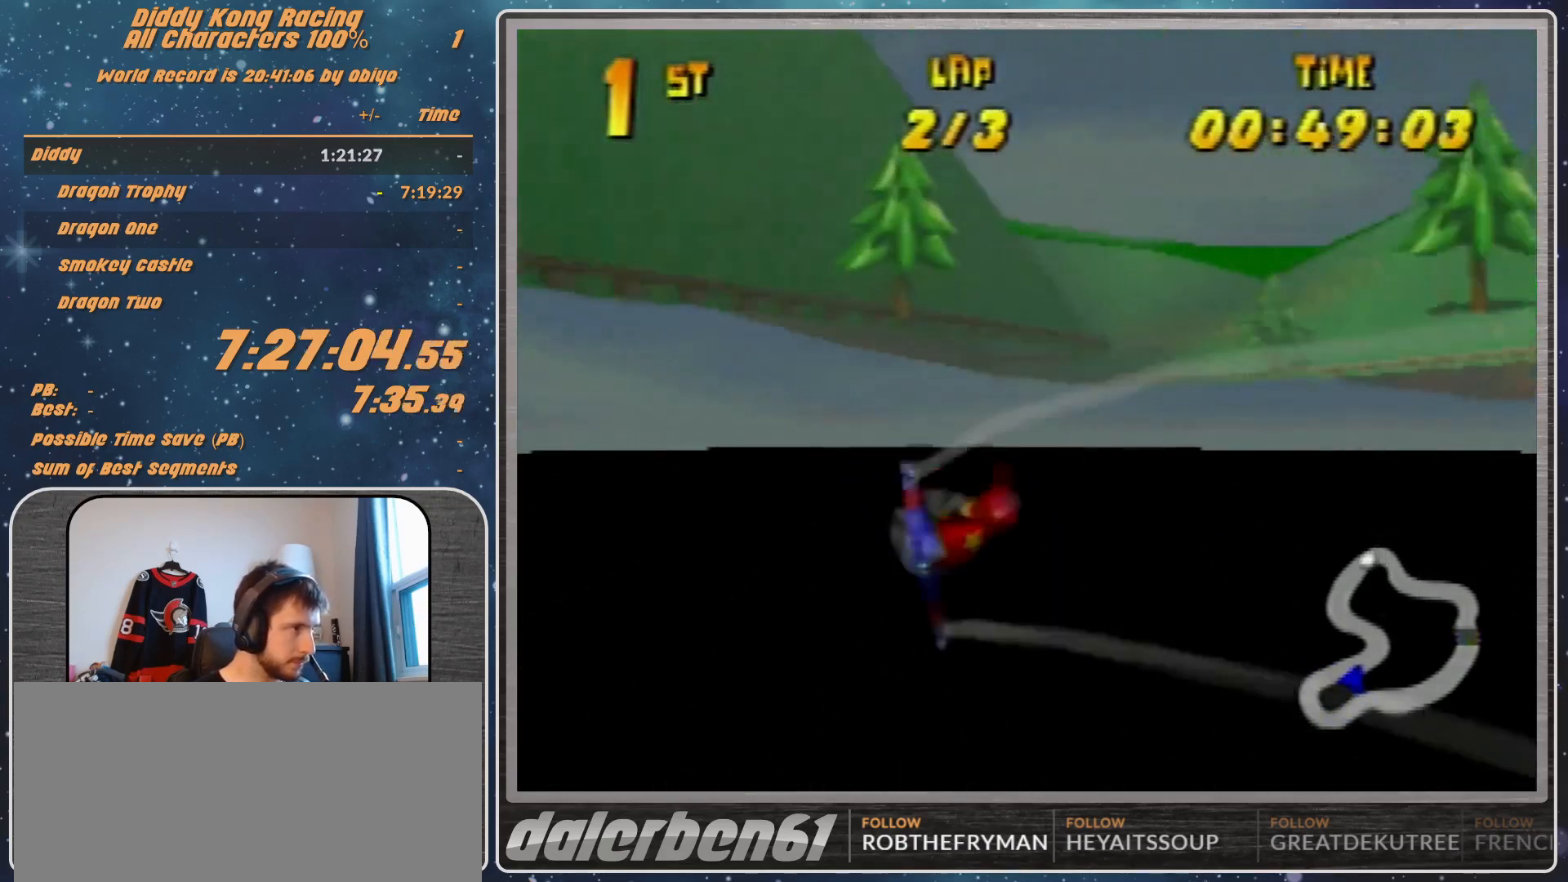
{"buttons": [], "left_stick": "left", "events": [[33, "R1", "up"], [233, "R1", "down"], [367, "R1", "up"]]}
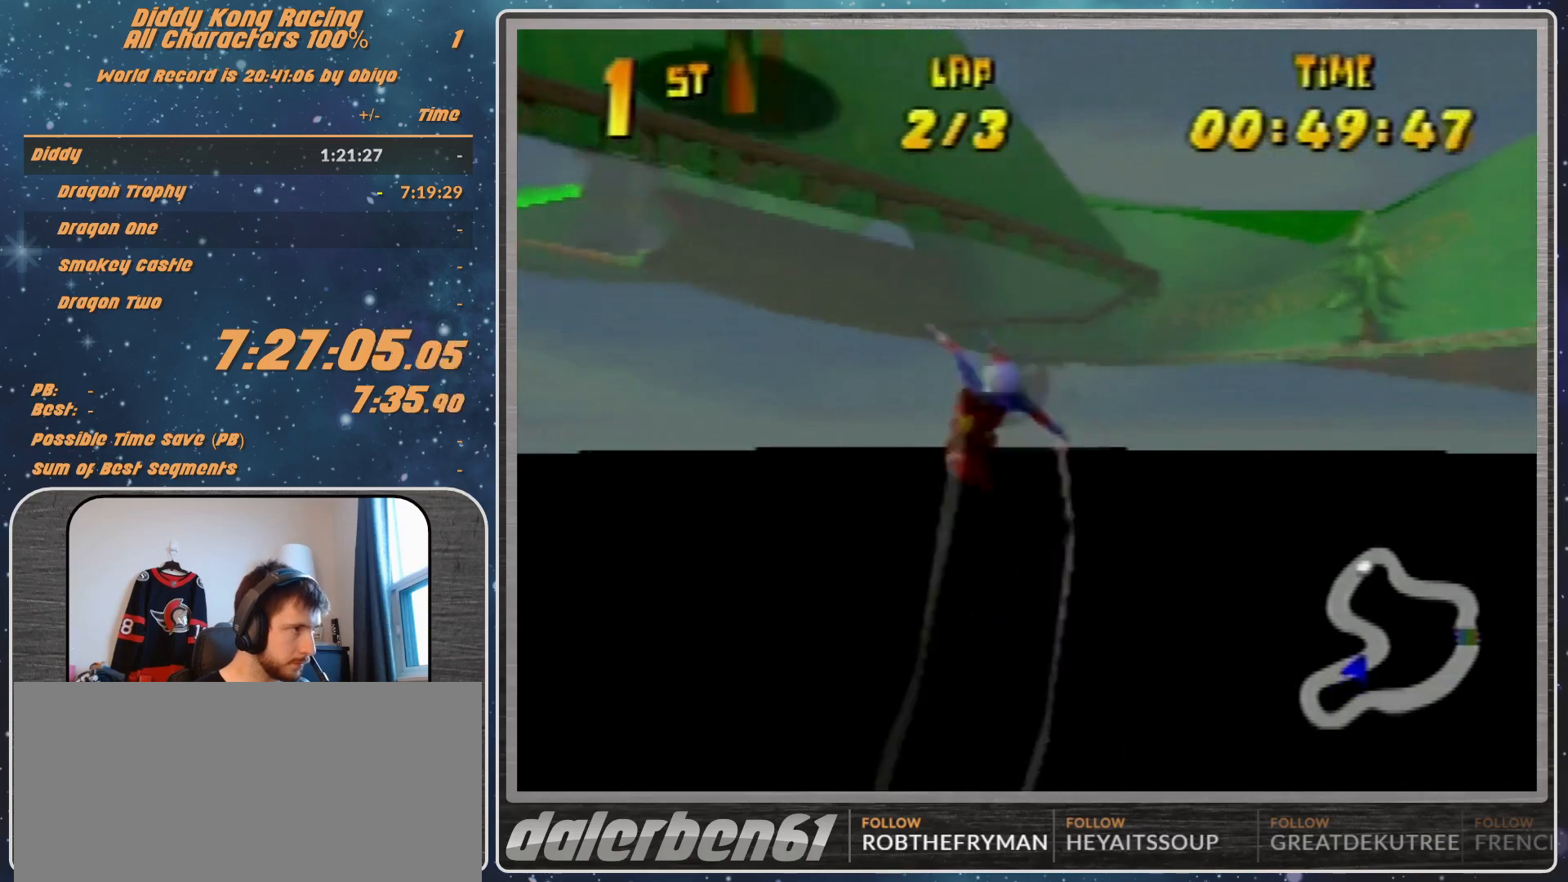
{"buttons": ["R1"], "left_stick": "left", "events": [[33, "R1", "down"], [233, "R1", "up"], [467, "R1", "down"]]}
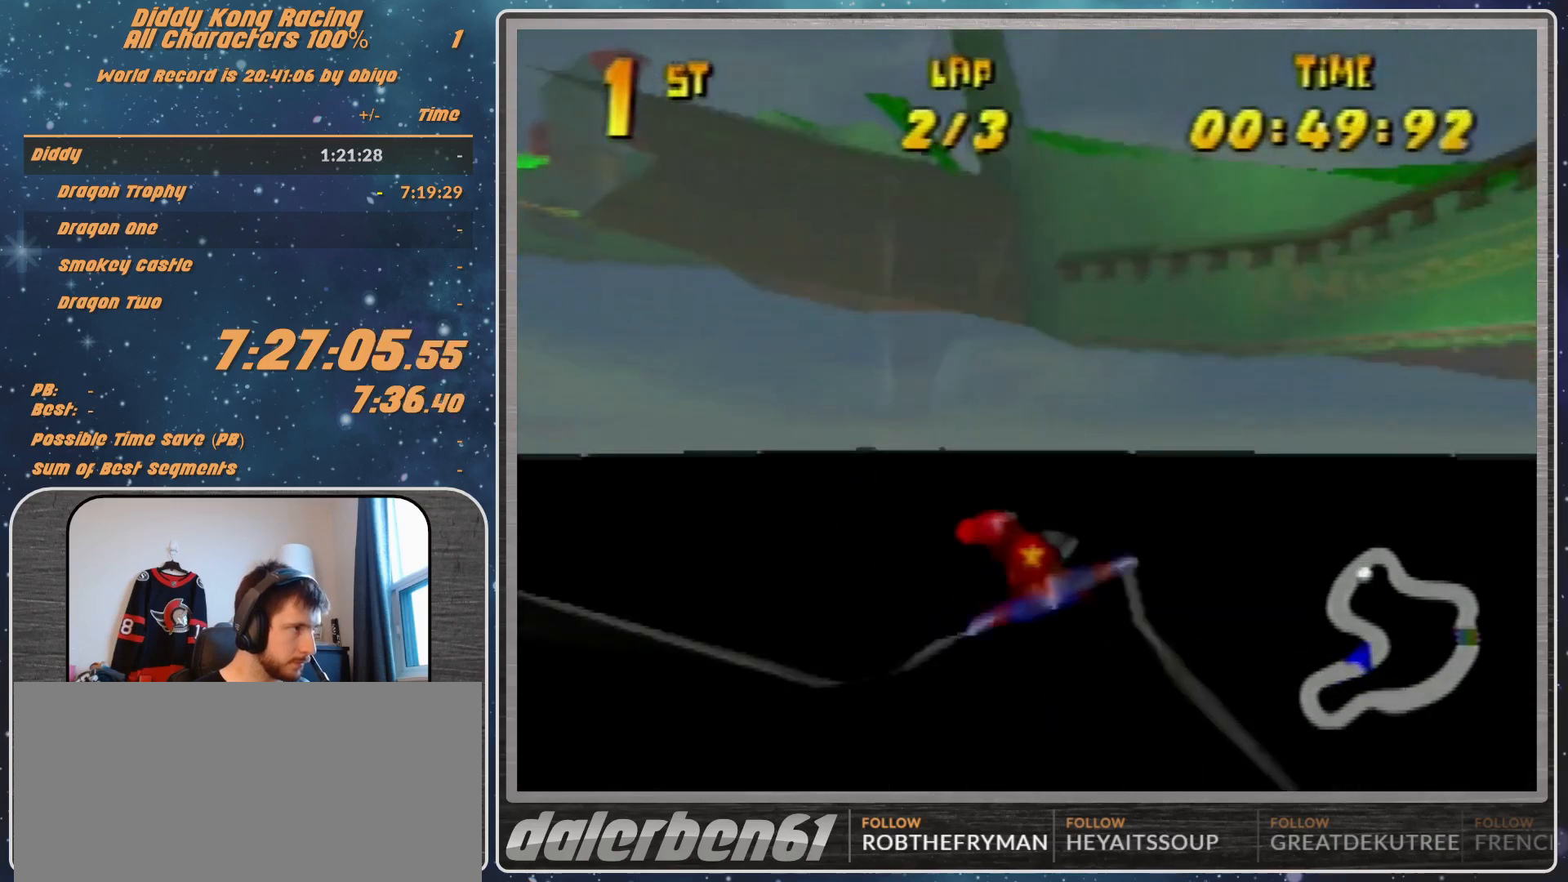
{"buttons": [], "left_stick": "left", "events": [[33, "R1", "up"], [200, "R1", "down"], [433, "R1", "up"]]}
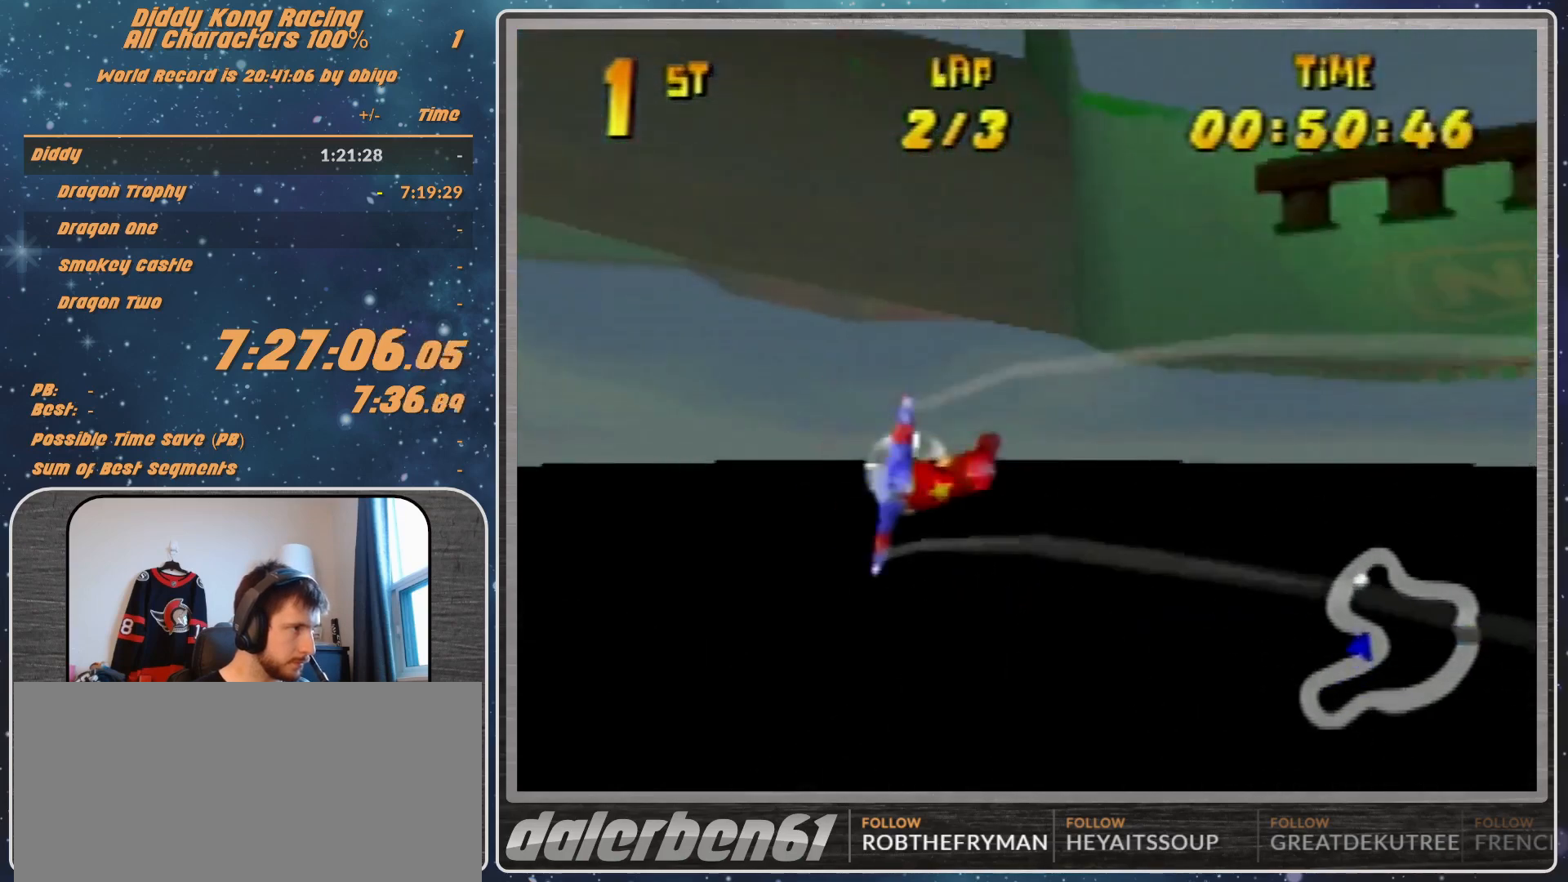
{"buttons": ["R1"], "left_stick": "left", "events": [[167, "R1", "down"], [233, "R1", "up"], [433, "R1", "down"]]}
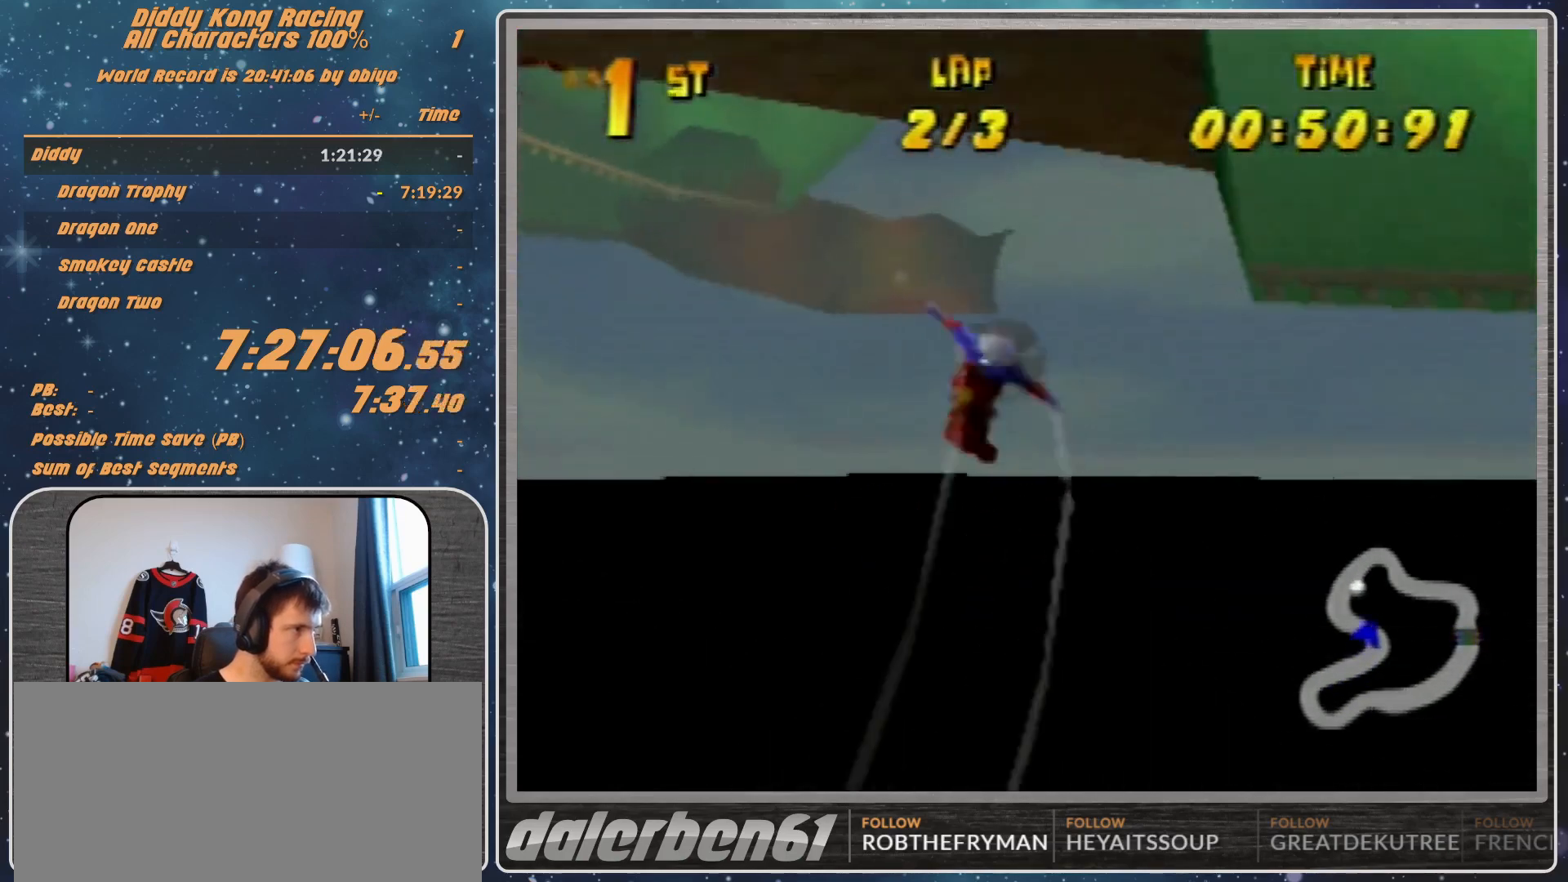
{"buttons": ["R1"], "left_stick": "down-left", "events": [[33, "left_stick", "down-left"]]}
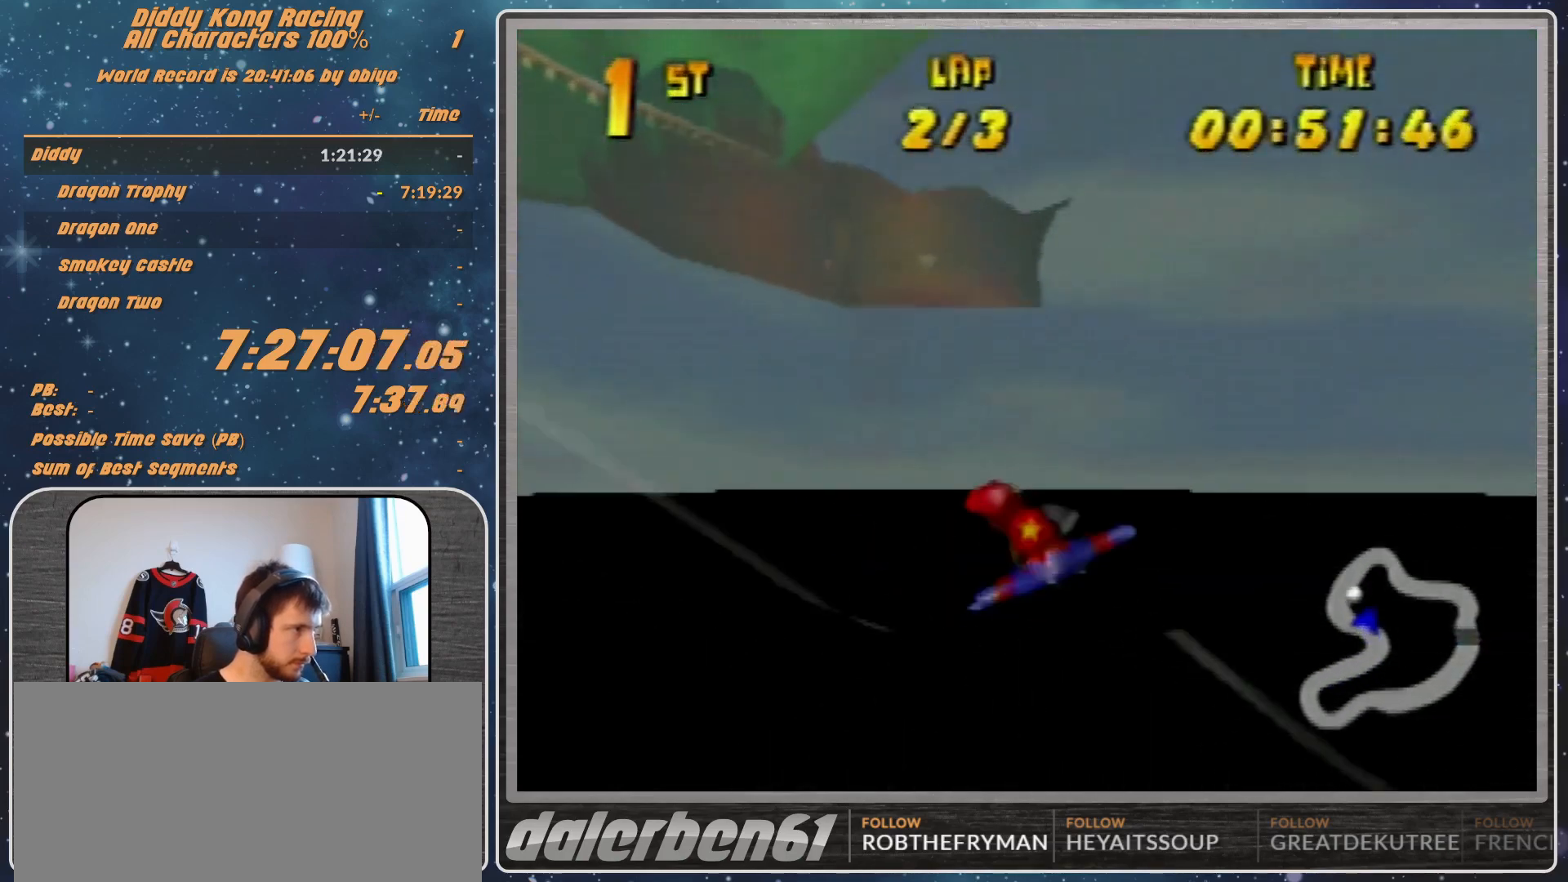
{"buttons": ["R1"], "left_stick": "left", "events": [[500, "left_stick", "left"]]}
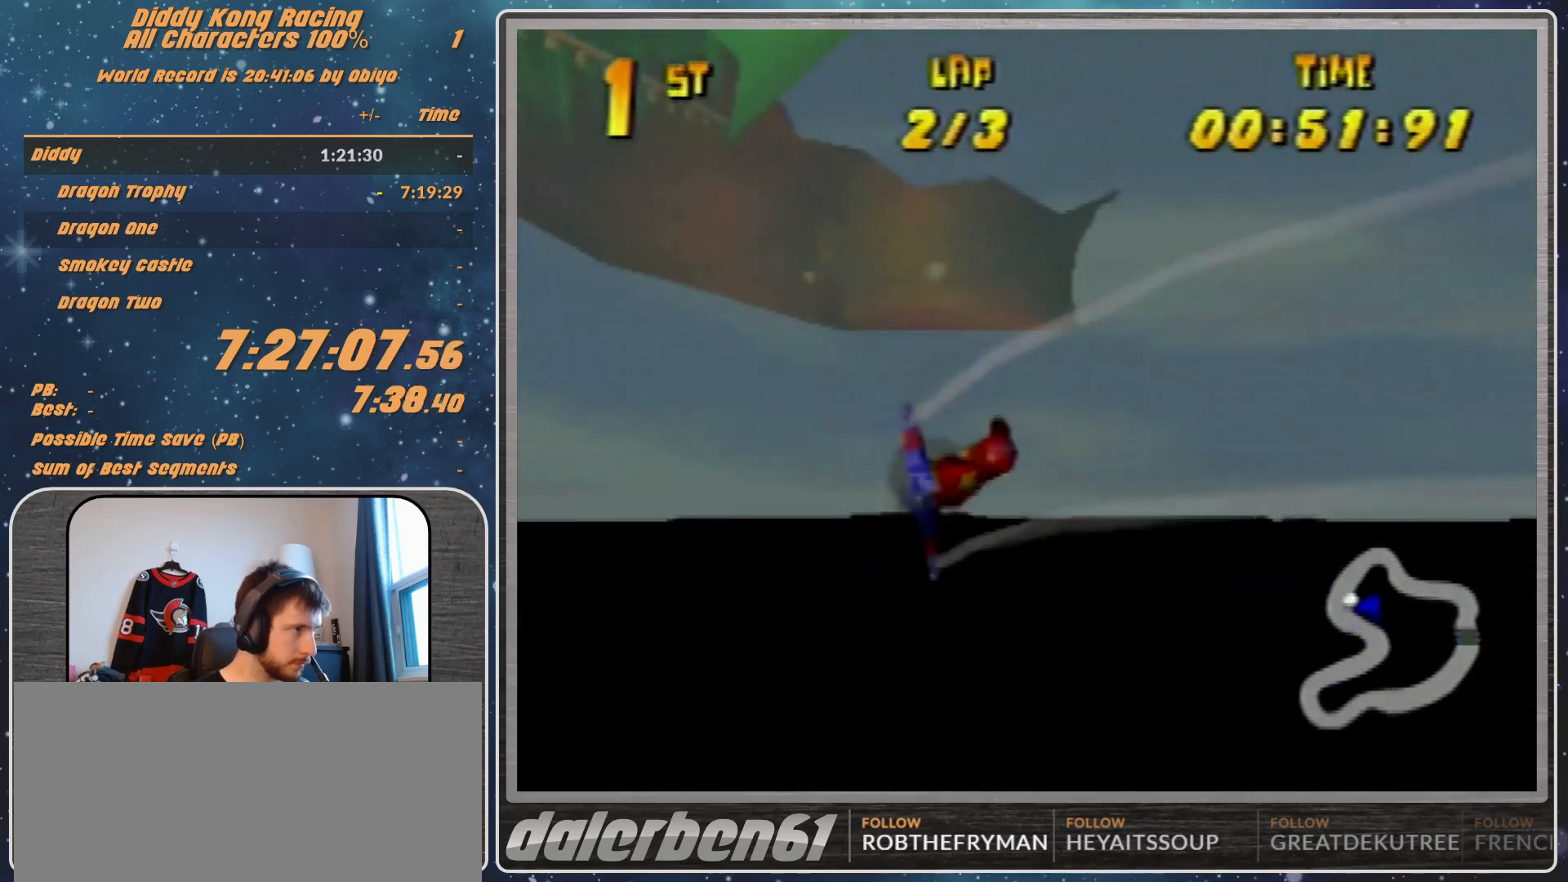
{"buttons": ["R1"], "left_stick": "left", "events": [[233, "B", "down"], [367, "B", "up"]]}
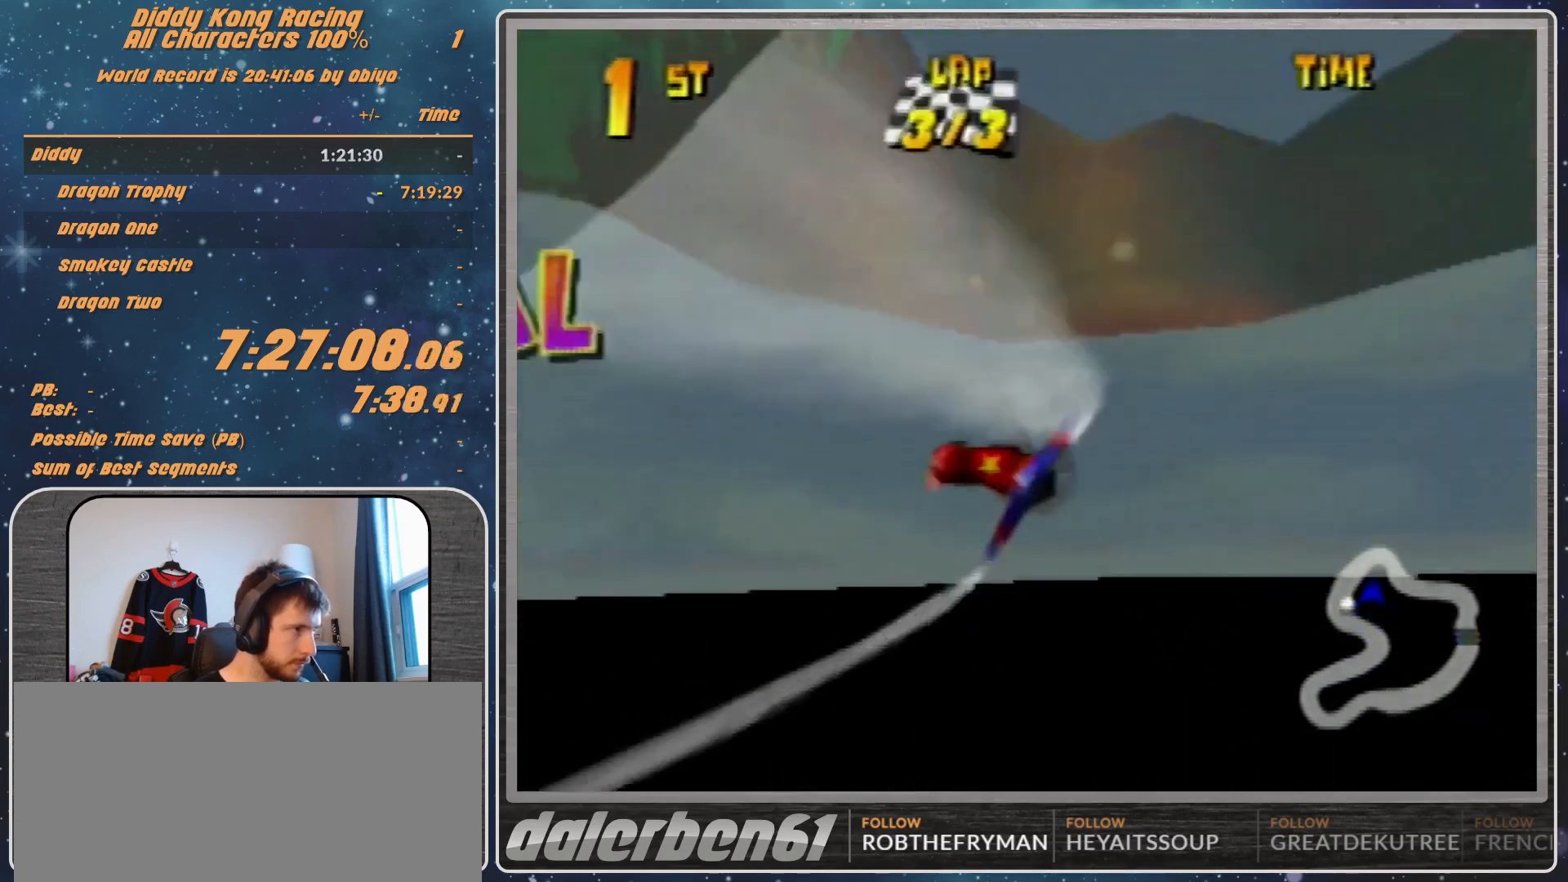
{"buttons": ["B", "R1"], "left_stick": "left", "events": [[433, "B", "down"]]}